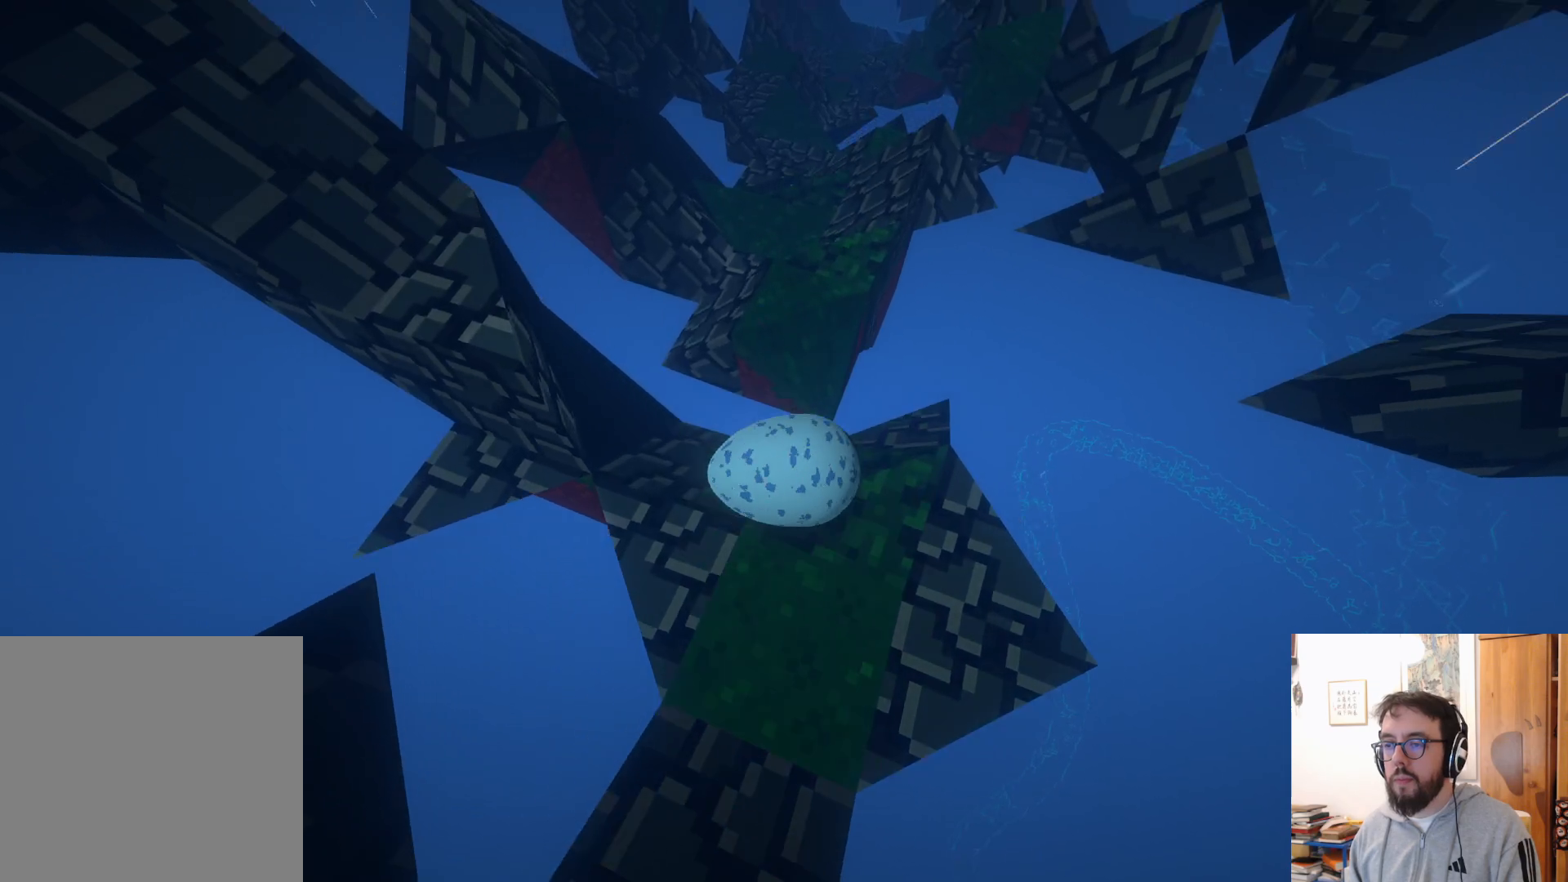
Gameplay with a controller (Xbox layout); each line is a JSON object with the inputs held at the frame after it. "events" lists button and stick changes between this image and that frame as [ms after this image, input, new state], when the widget could be followed in between. Not read: R3.
{"buttons": [], "left_stick": "left", "right_stick": "center", "events": [[100, "A", "down"], [217, "A", "up"], [433, "left_stick", "left"]]}
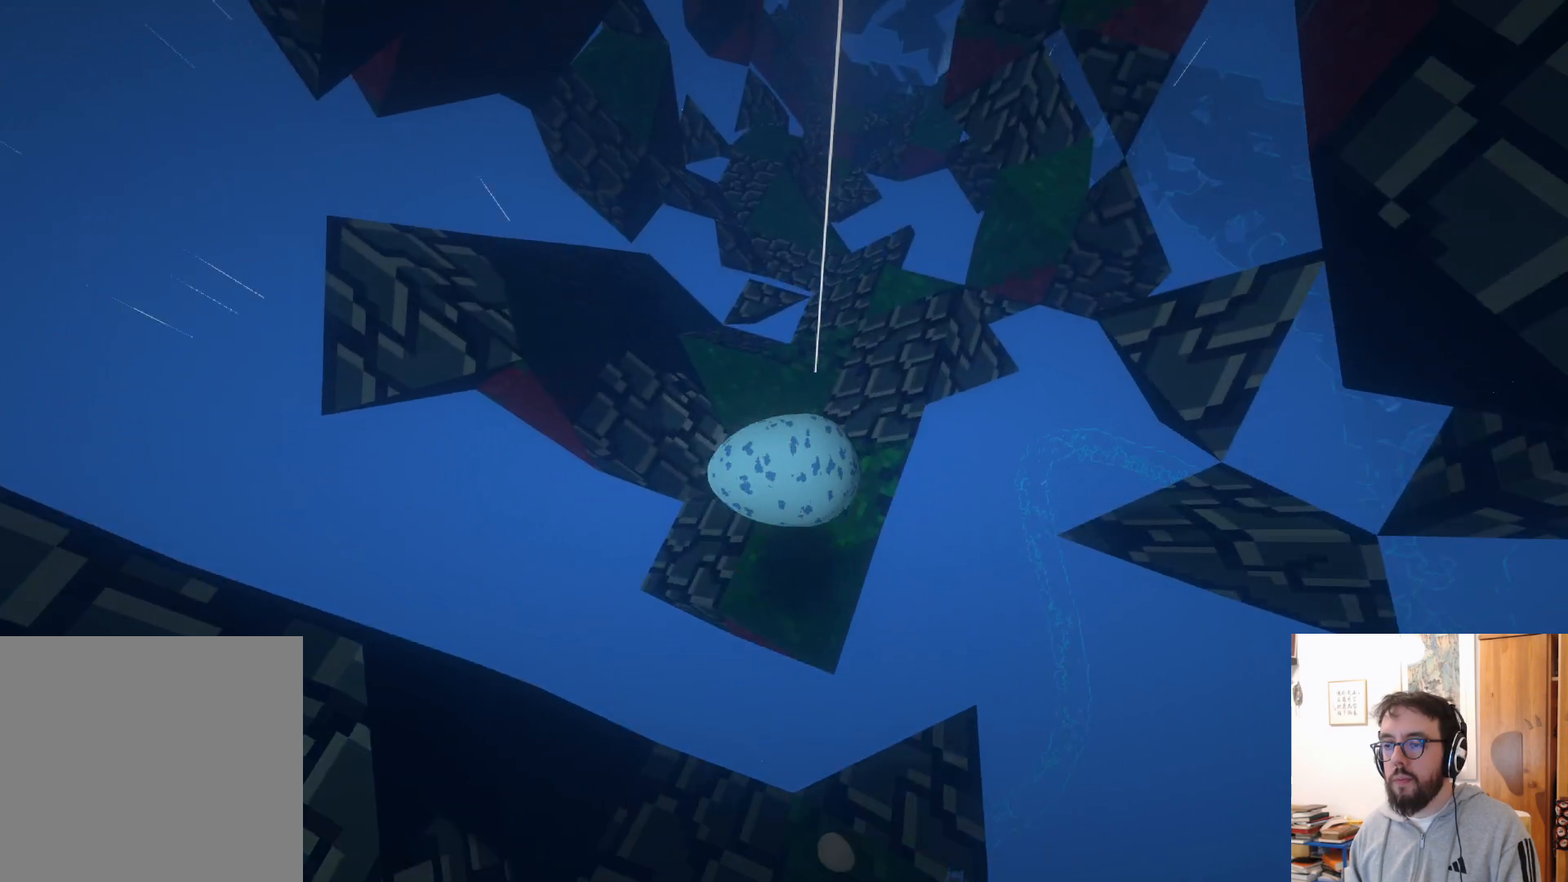
{"buttons": [], "left_stick": "up-right", "right_stick": "center", "events": [[117, "left_stick", "down"], [317, "left_stick", "up-right"]]}
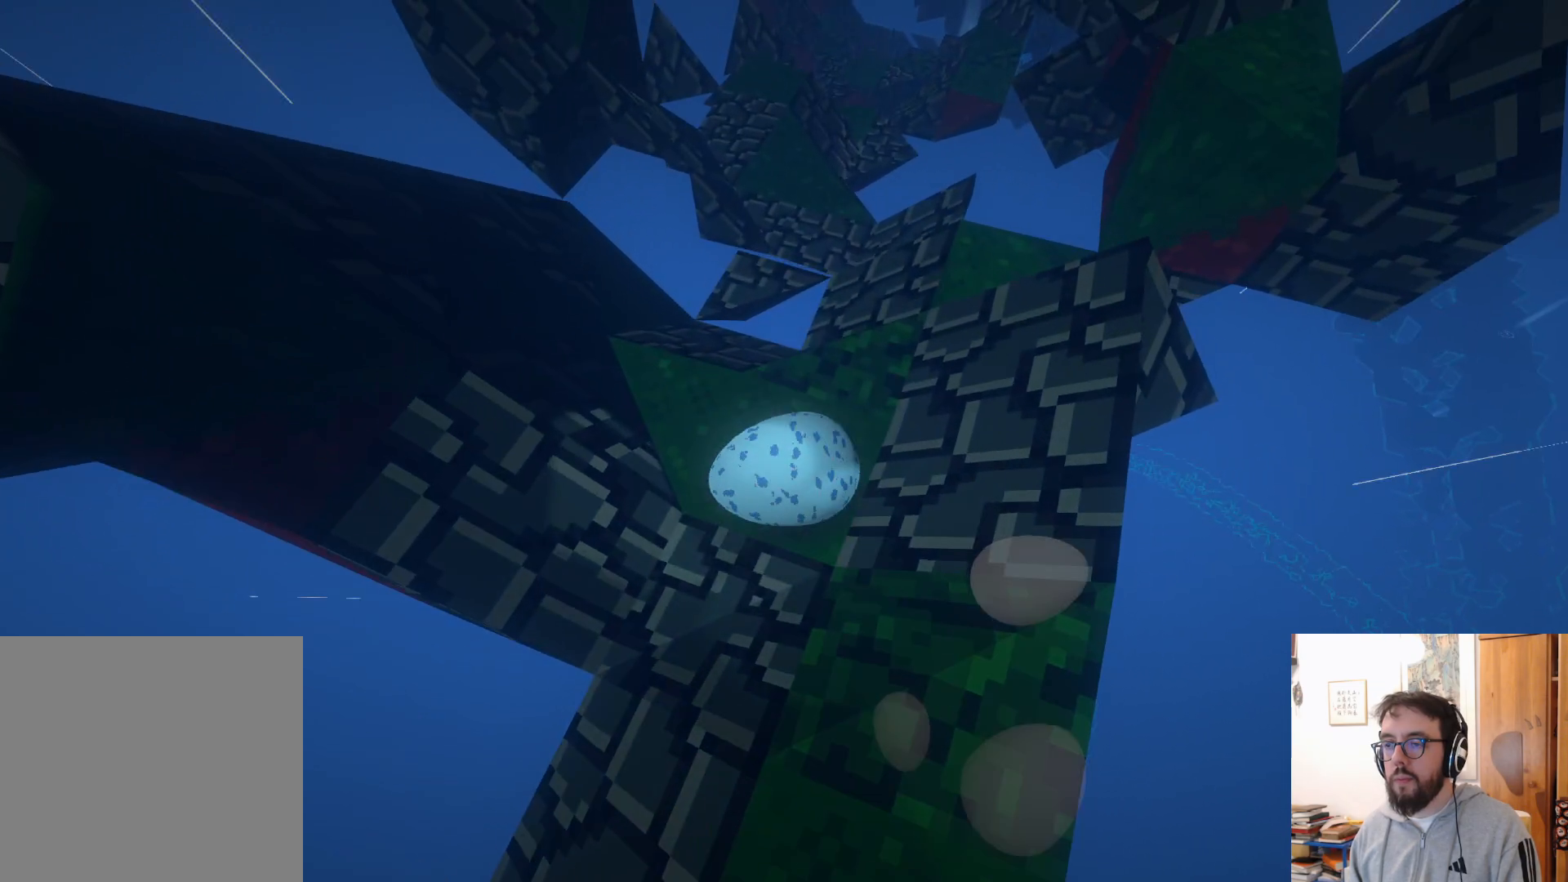
{"buttons": [], "left_stick": "up-right", "right_stick": "center", "events": []}
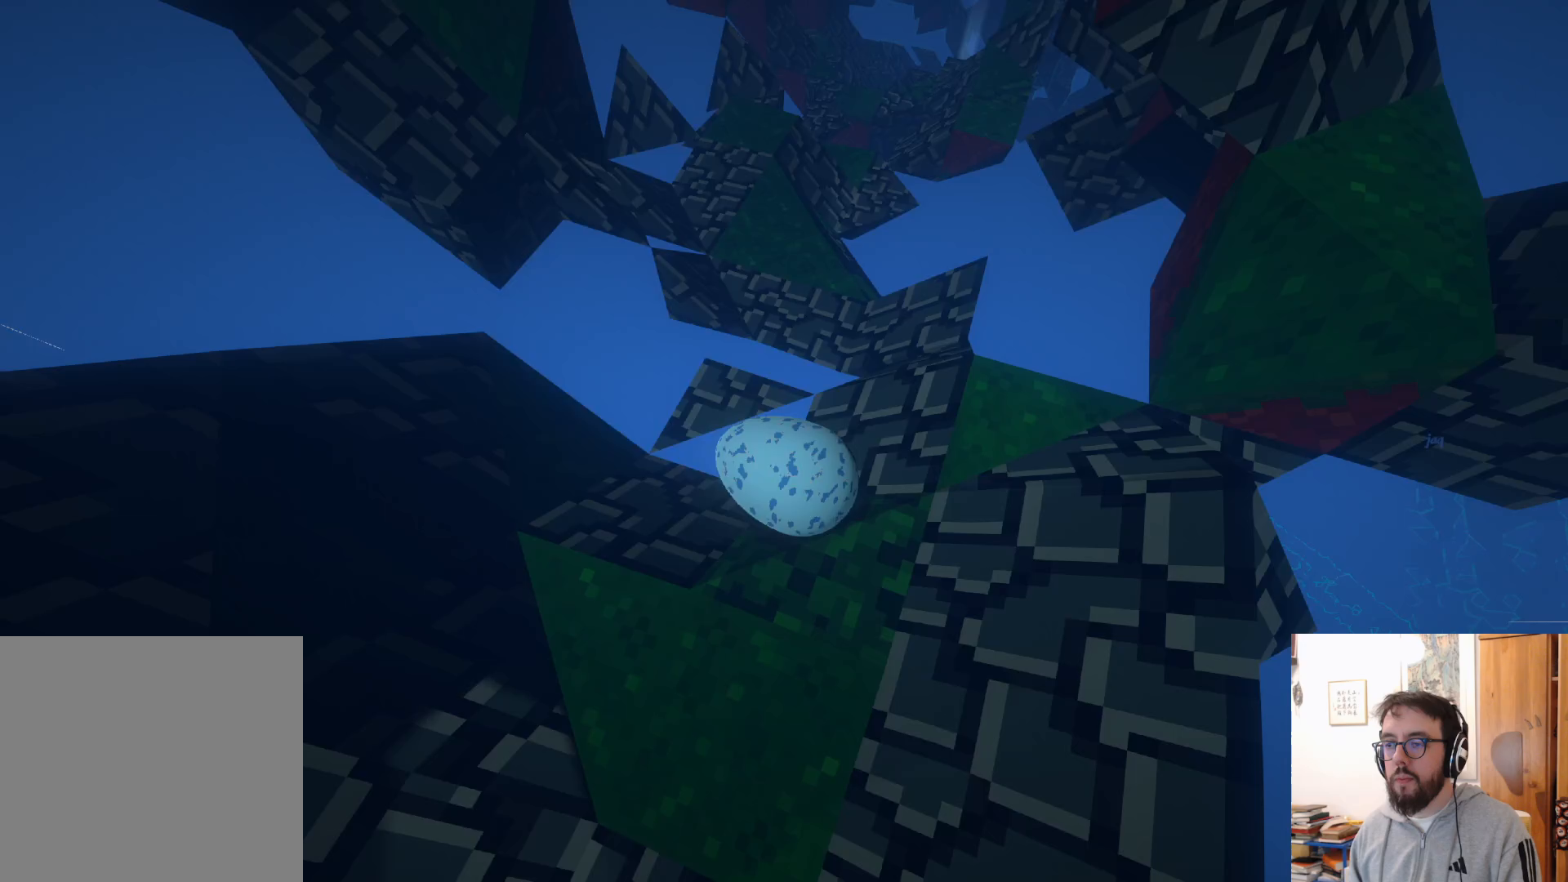
{"buttons": [], "left_stick": "left", "right_stick": "center", "events": [[117, "left_stick", "up-left"], [217, "A", "down"], [367, "A", "up"], [433, "left_stick", "left"]]}
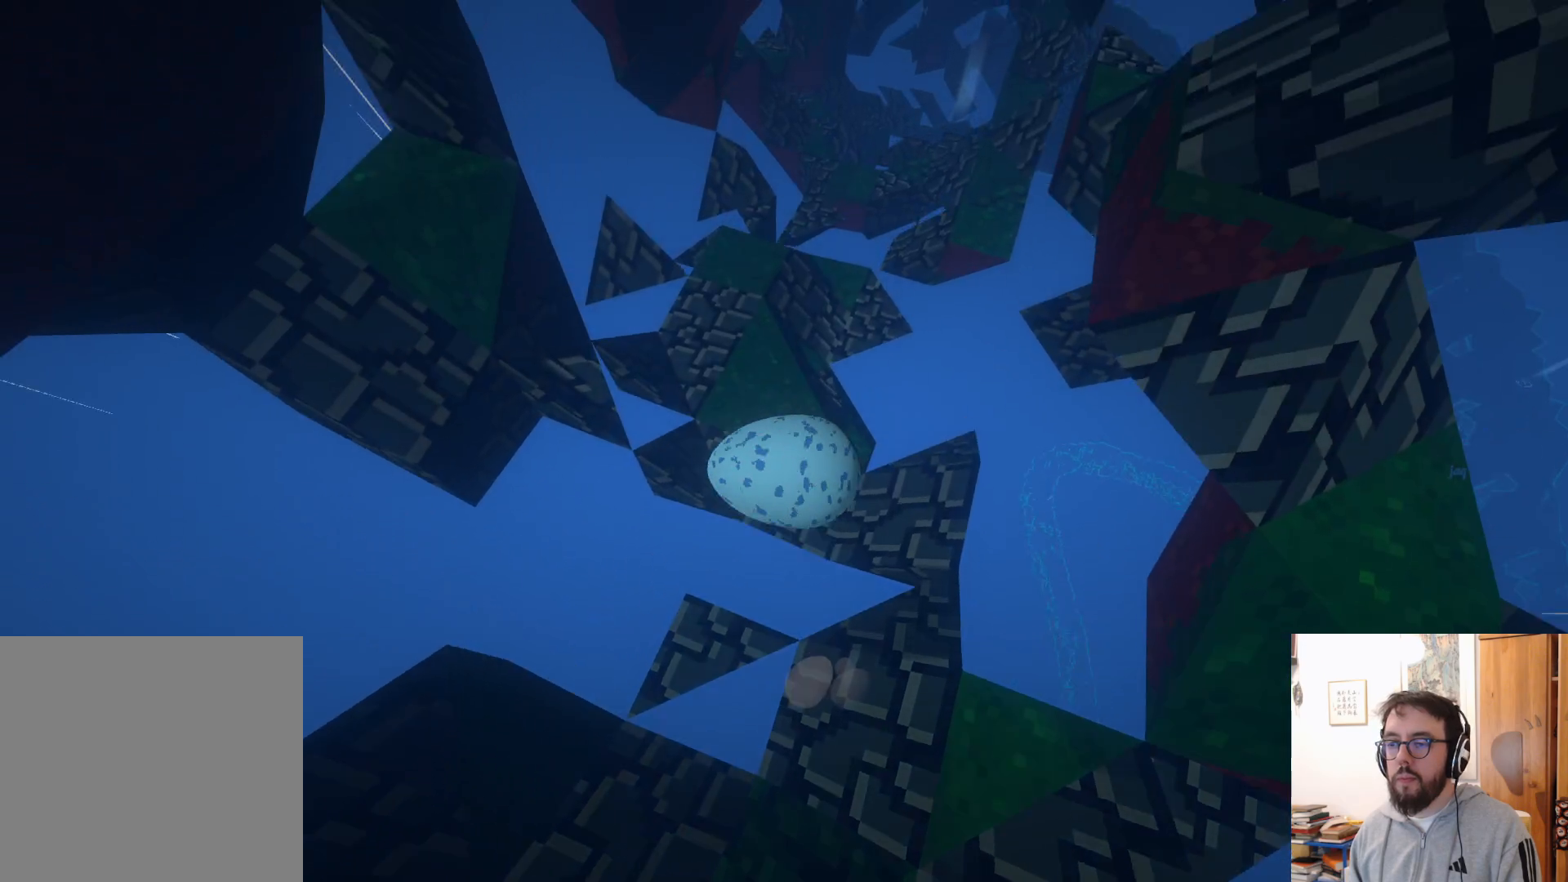
{"buttons": [], "left_stick": "left", "right_stick": "center", "events": [[100, "right_stick", "up-left"], [283, "right_stick", "center"]]}
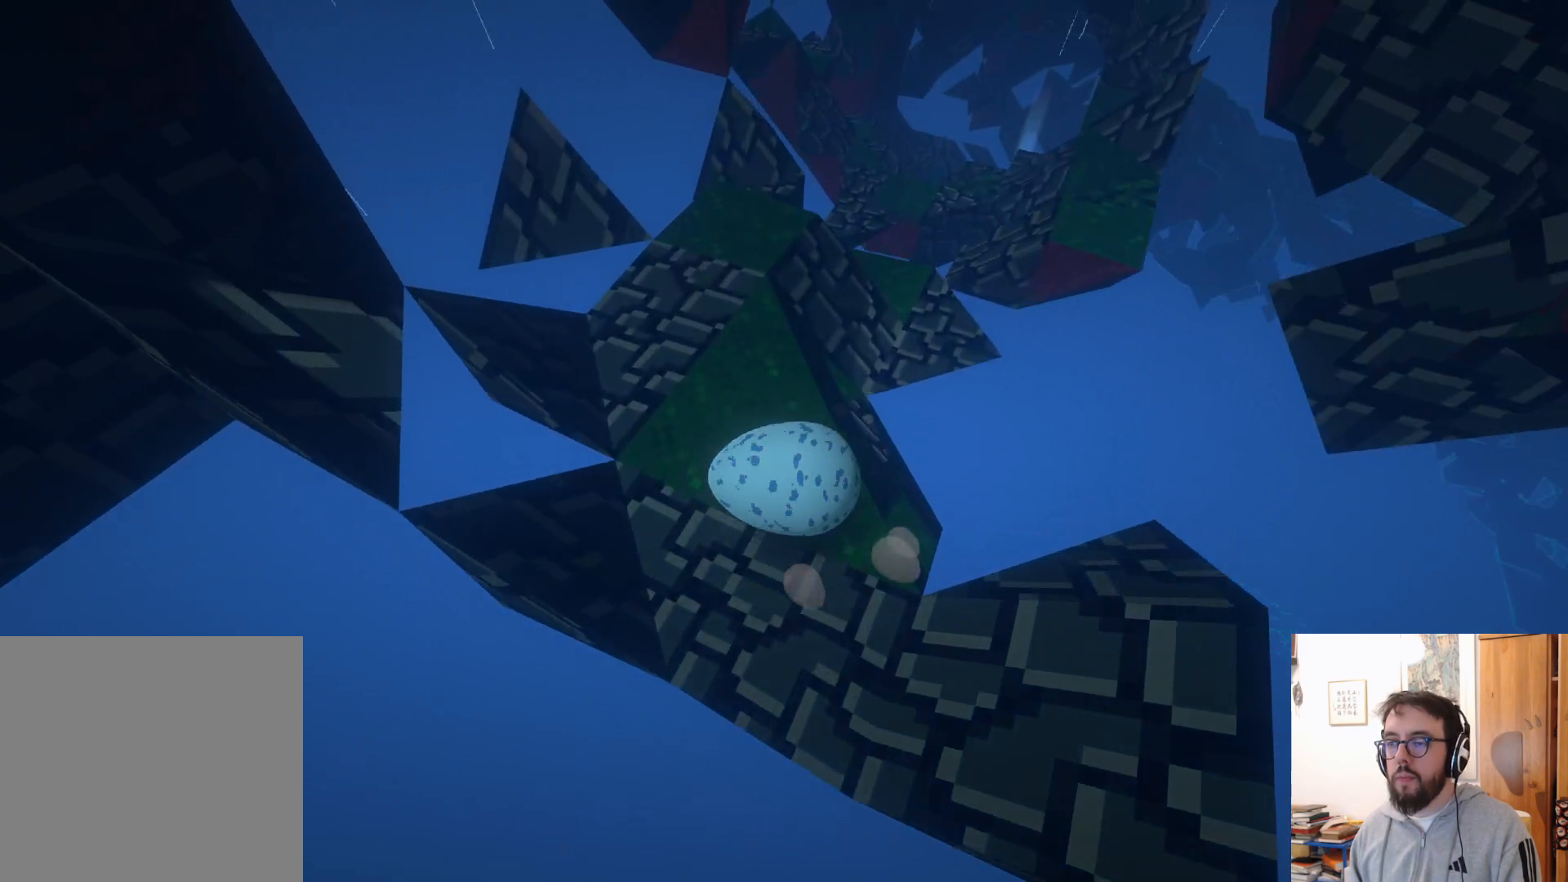
{"buttons": [], "left_stick": "up-right", "right_stick": "down-right", "events": [[83, "right_stick", "down-right"], [283, "left_stick", "up-right"]]}
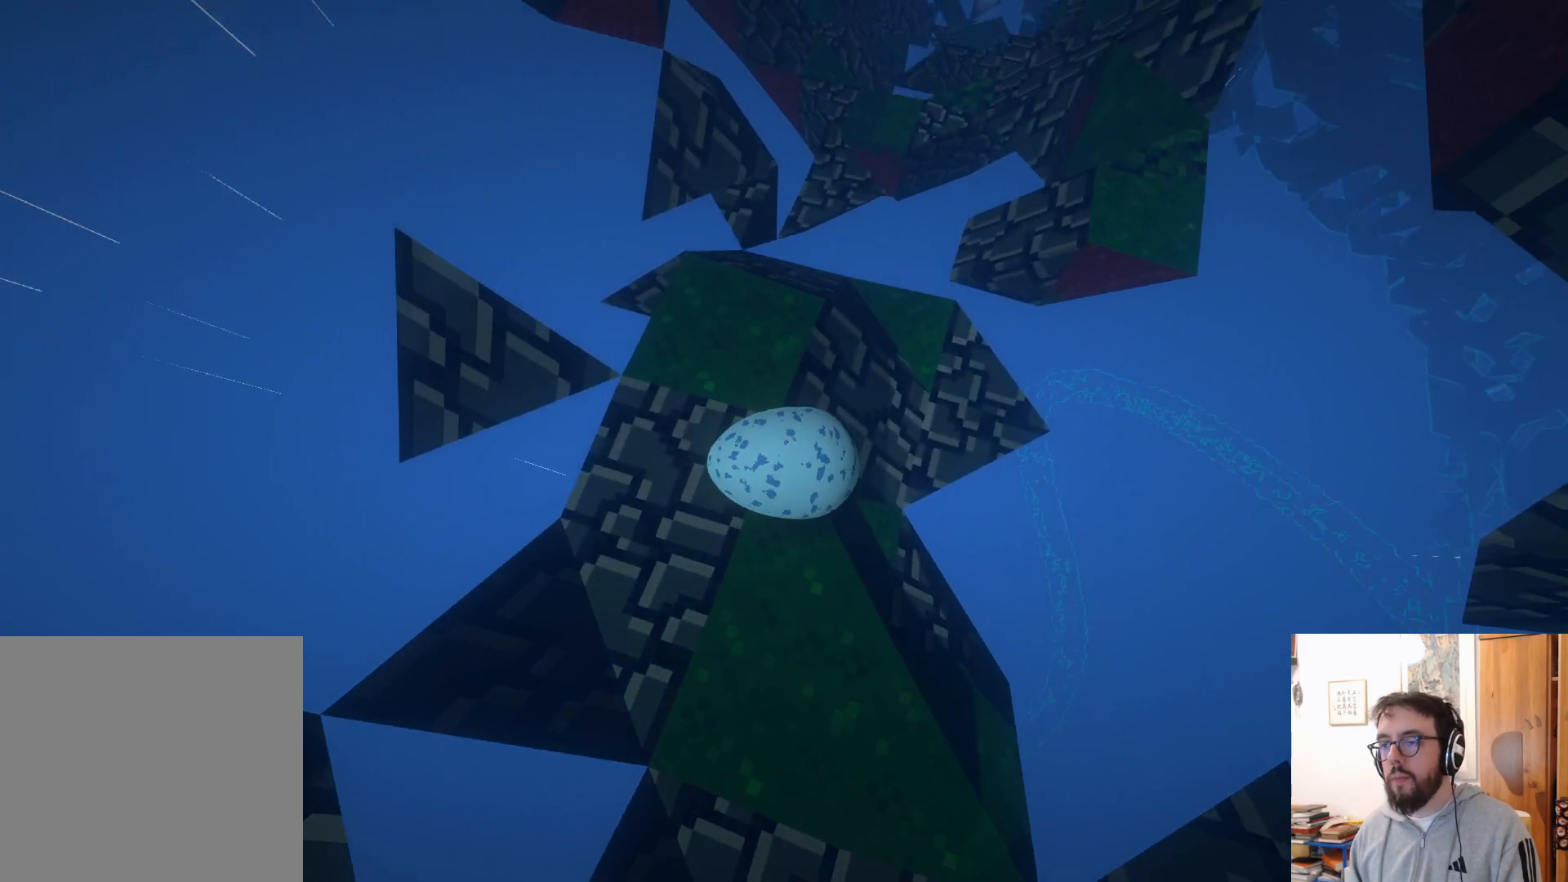
{"buttons": [], "left_stick": "center", "right_stick": "center", "events": [[17, "right_stick", "right"], [250, "right_stick", "center"], [333, "left_stick", "center"]]}
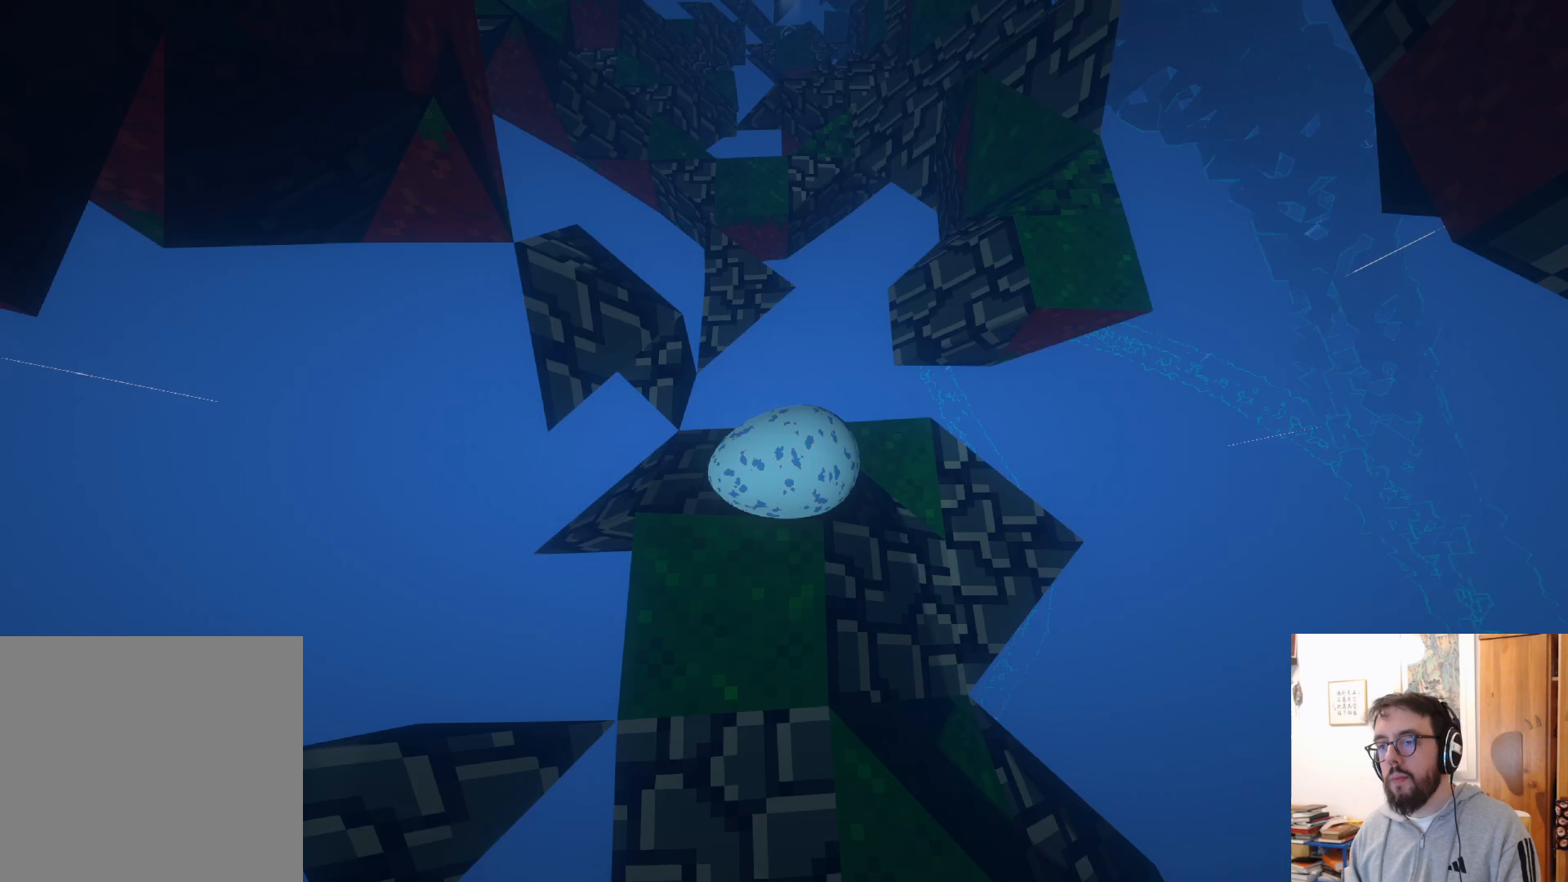
{"buttons": [], "left_stick": "left", "right_stick": "center", "events": [[250, "A", "down"], [300, "A", "up"], [433, "left_stick", "left"]]}
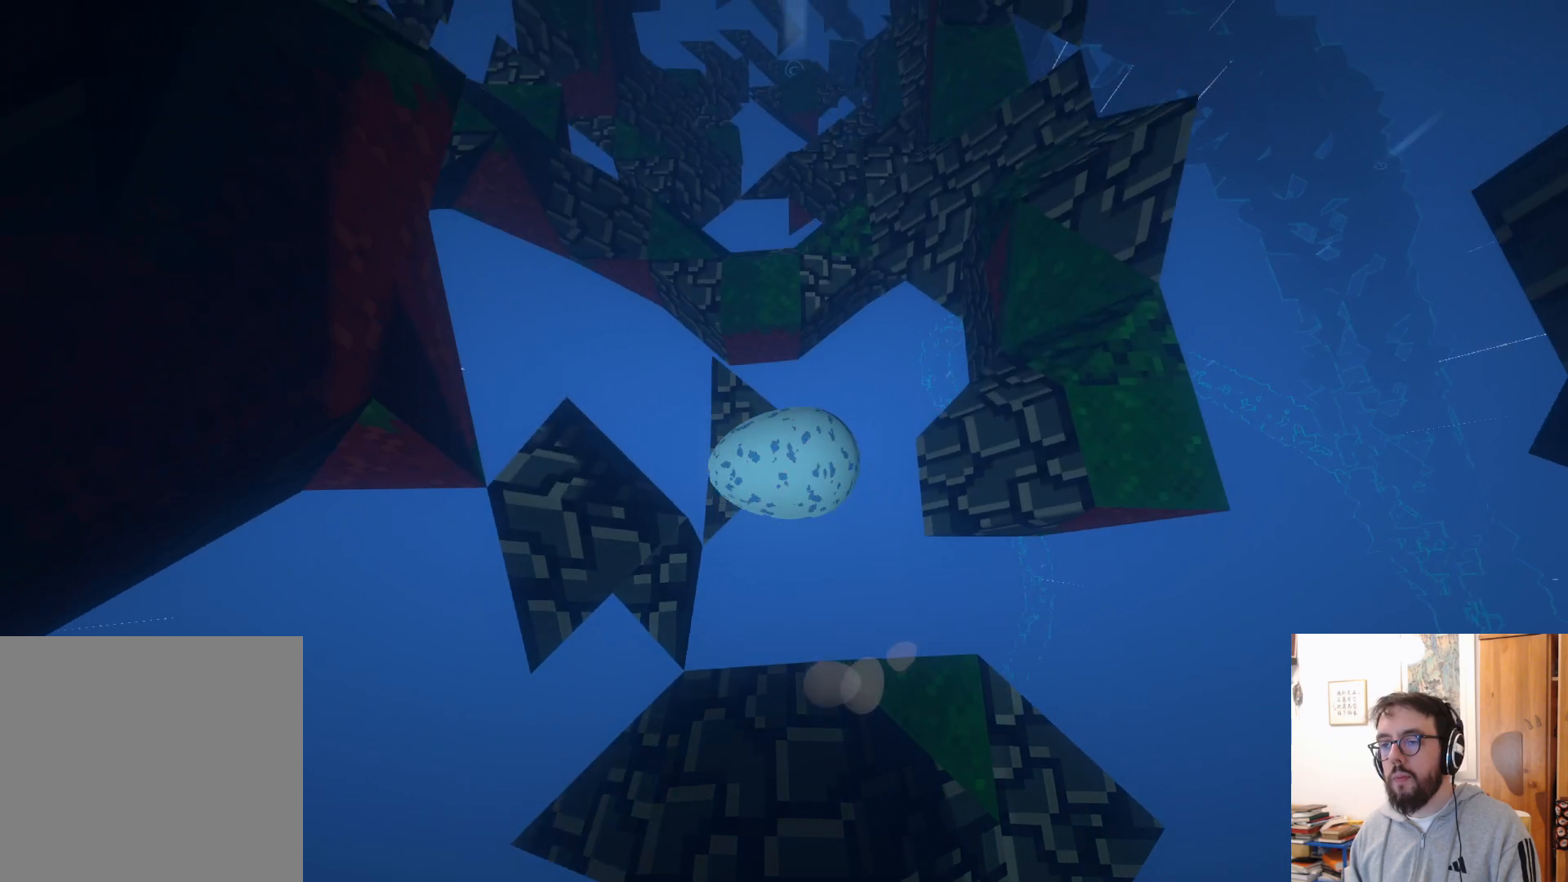
{"buttons": [], "left_stick": "center", "right_stick": "center", "events": [[267, "left_stick", "center"], [317, "A", "down"], [450, "A", "up"]]}
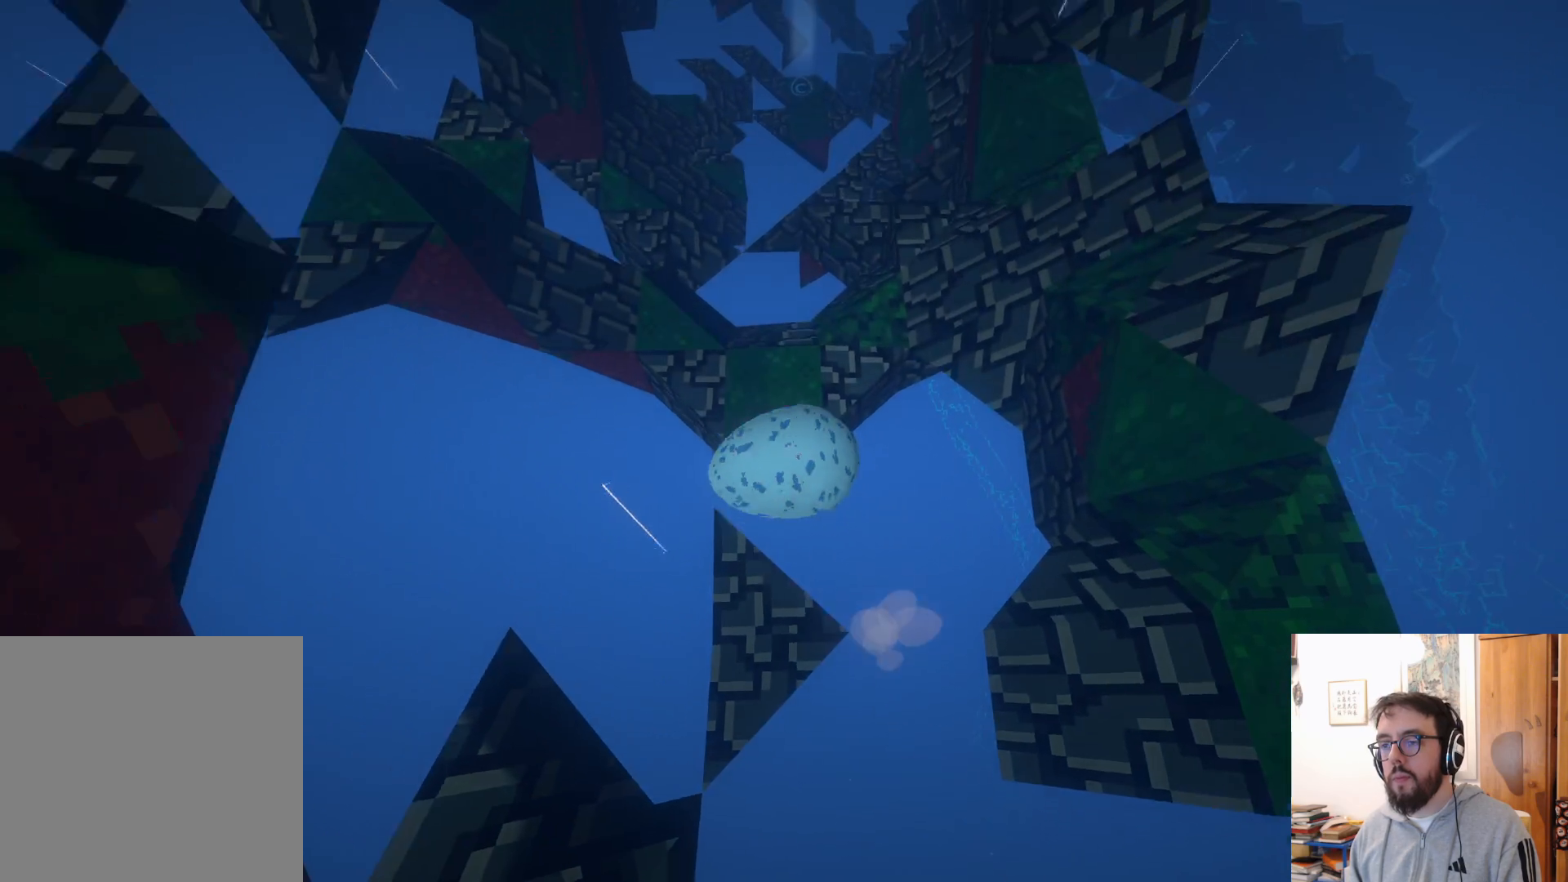
{"buttons": [], "left_stick": "down-left", "right_stick": "center", "events": [[383, "left_stick", "down-left"]]}
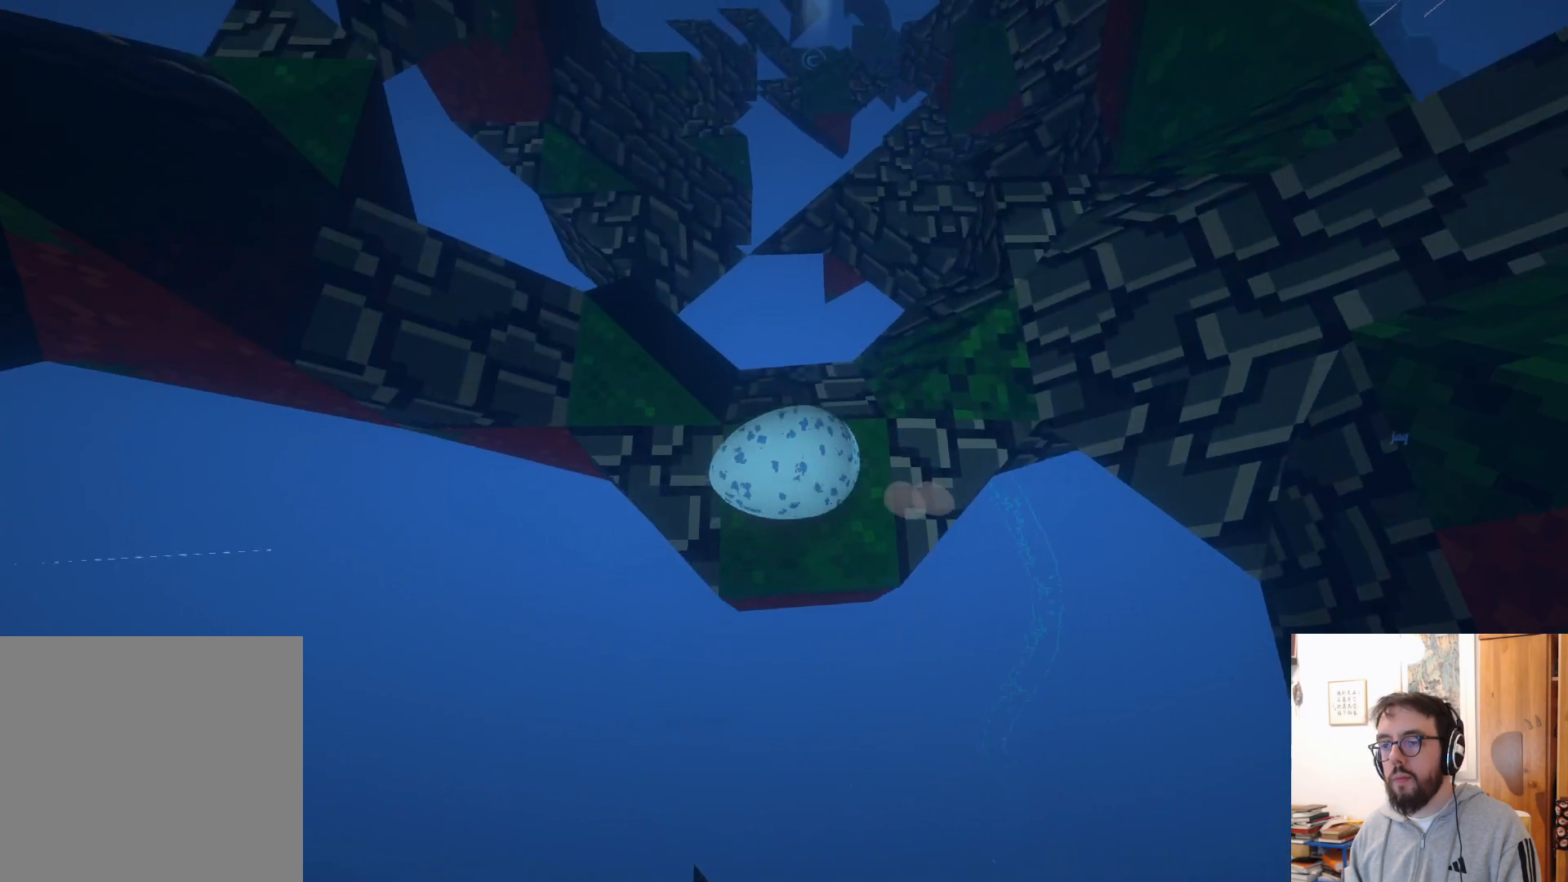
{"buttons": [], "left_stick": "up-left", "right_stick": "center", "events": [[67, "left_stick", "center"], [133, "left_stick", "up"], [400, "left_stick", "up-left"]]}
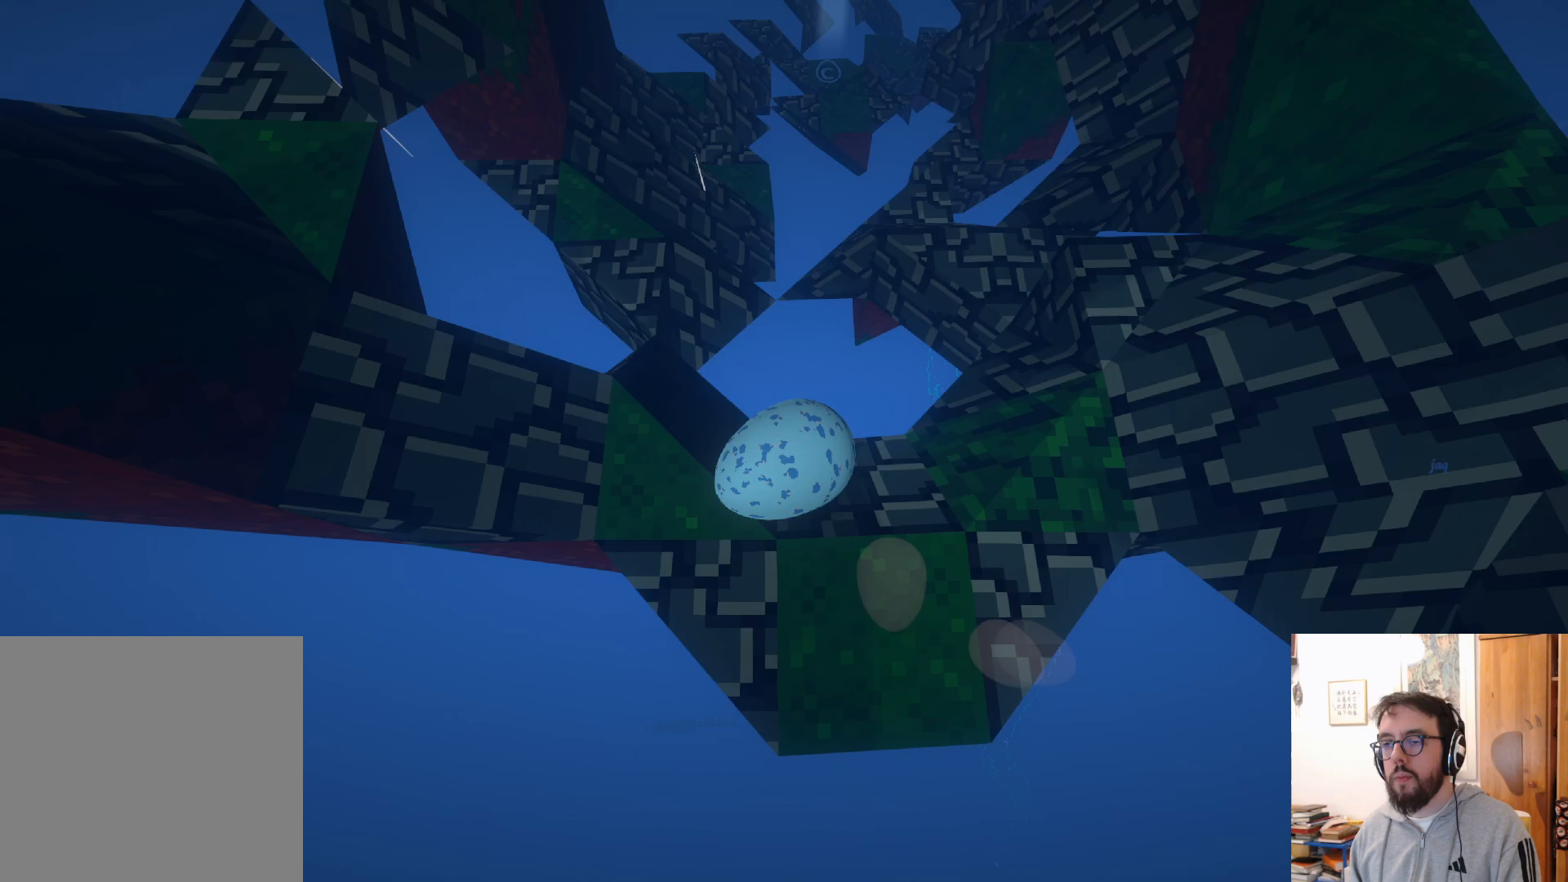
{"buttons": ["A"], "left_stick": "left", "right_stick": "center", "events": [[50, "left_stick", "left"], [383, "A", "down"]]}
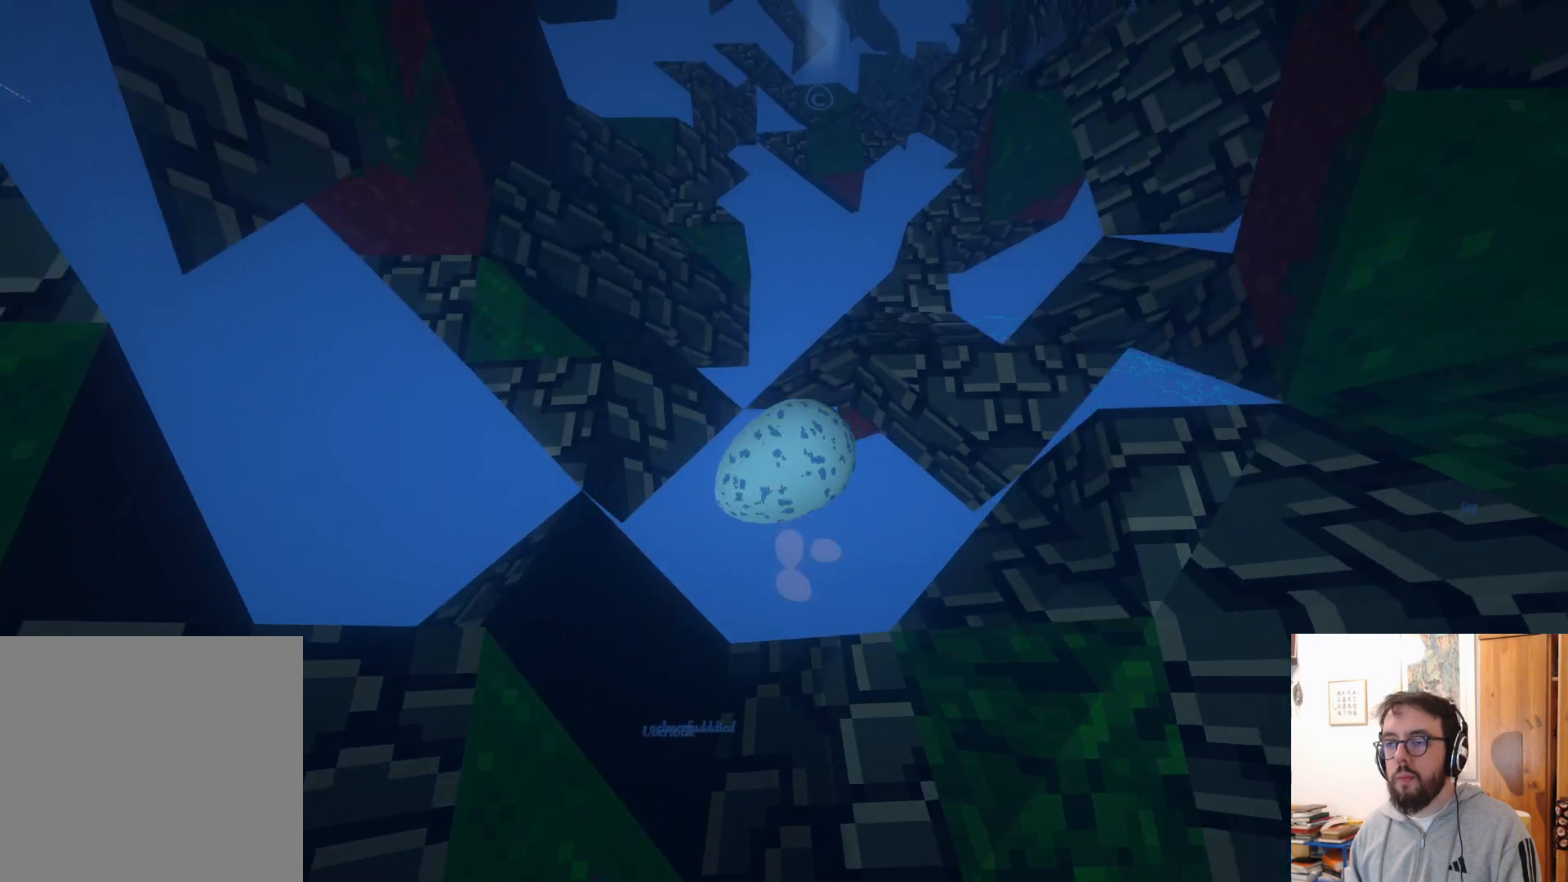
{"buttons": [], "left_stick": "down-right", "right_stick": "center", "events": [[83, "A", "up"], [167, "left_stick", "center"], [217, "left_stick", "down-right"]]}
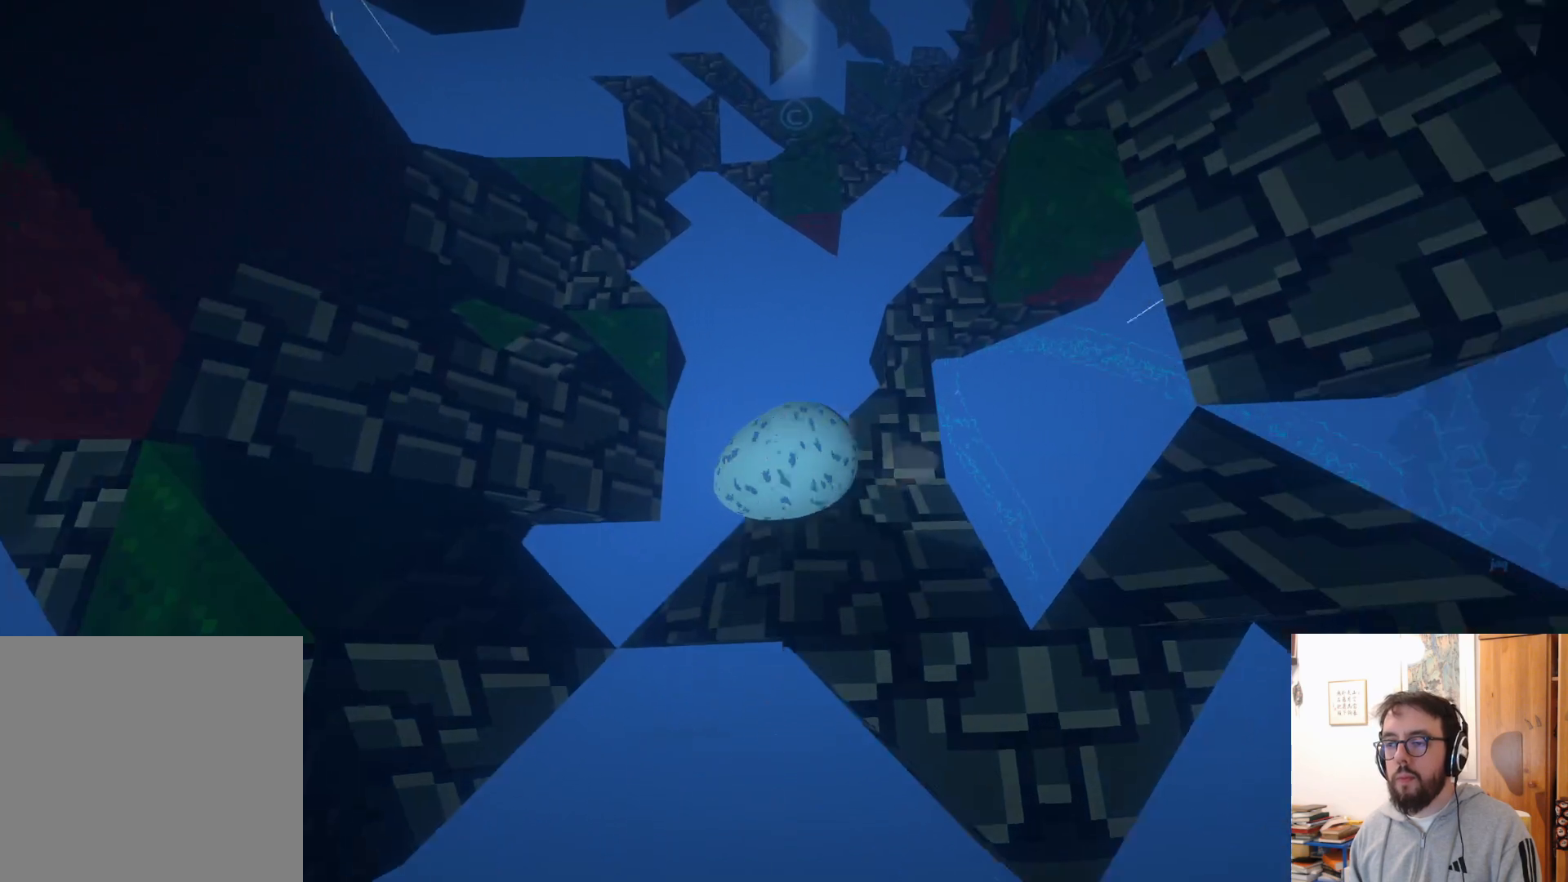
{"buttons": ["A"], "left_stick": "right", "right_stick": "center", "events": [[150, "left_stick", "right"], [267, "A", "down"]]}
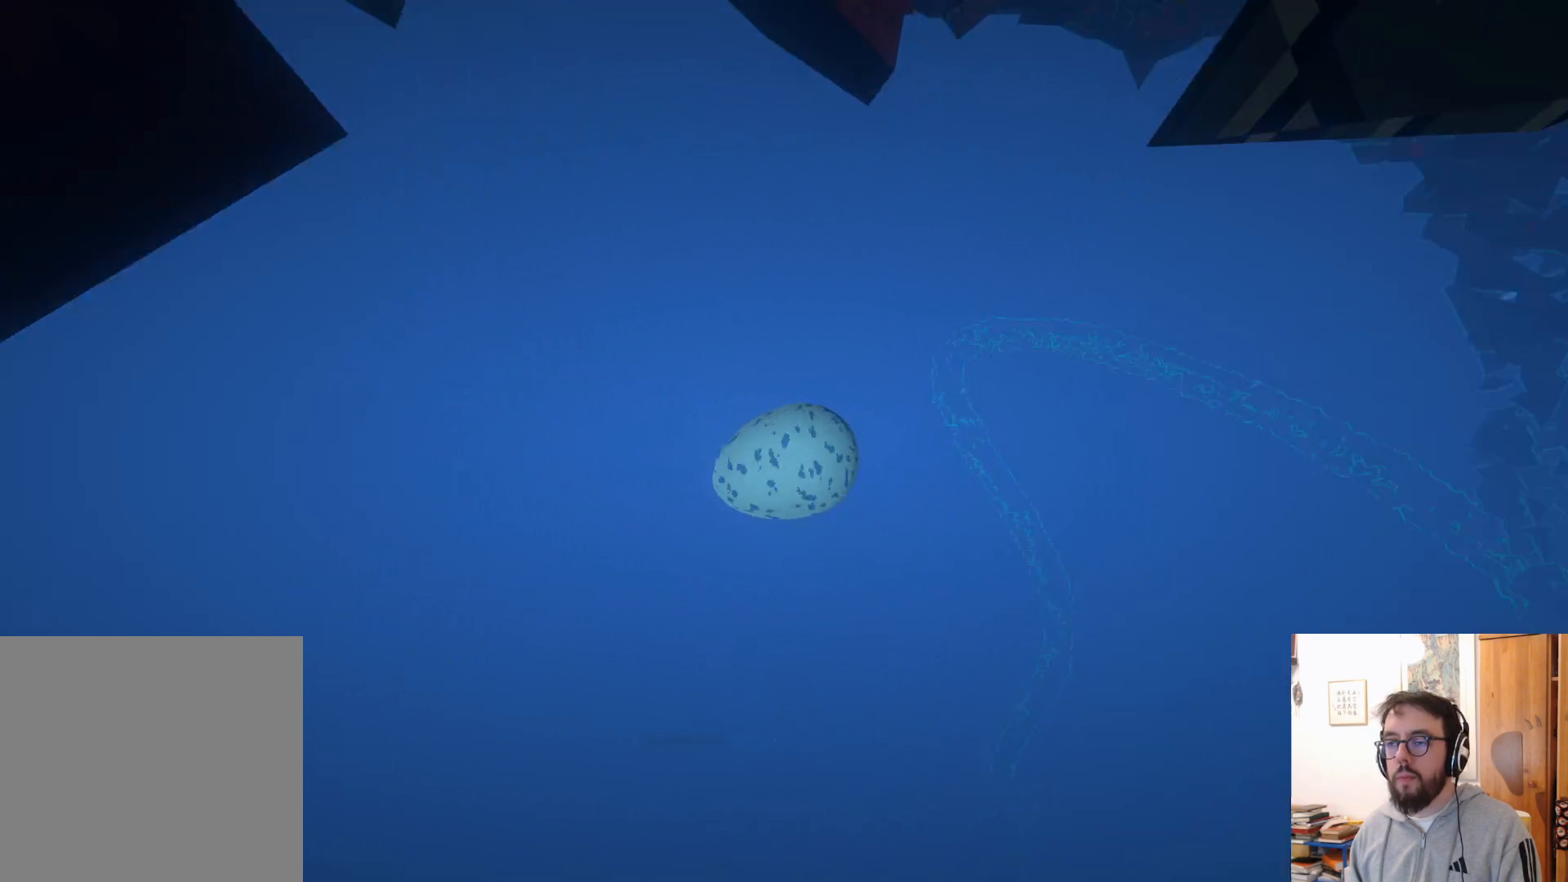
{"buttons": [], "left_stick": "up-right", "right_stick": "down", "events": [[33, "A", "up"], [100, "B", "down"], [133, "left_stick", "left"], [233, "B", "up"], [367, "right_stick", "down"], [417, "left_stick", "center"], [500, "left_stick", "up-right"]]}
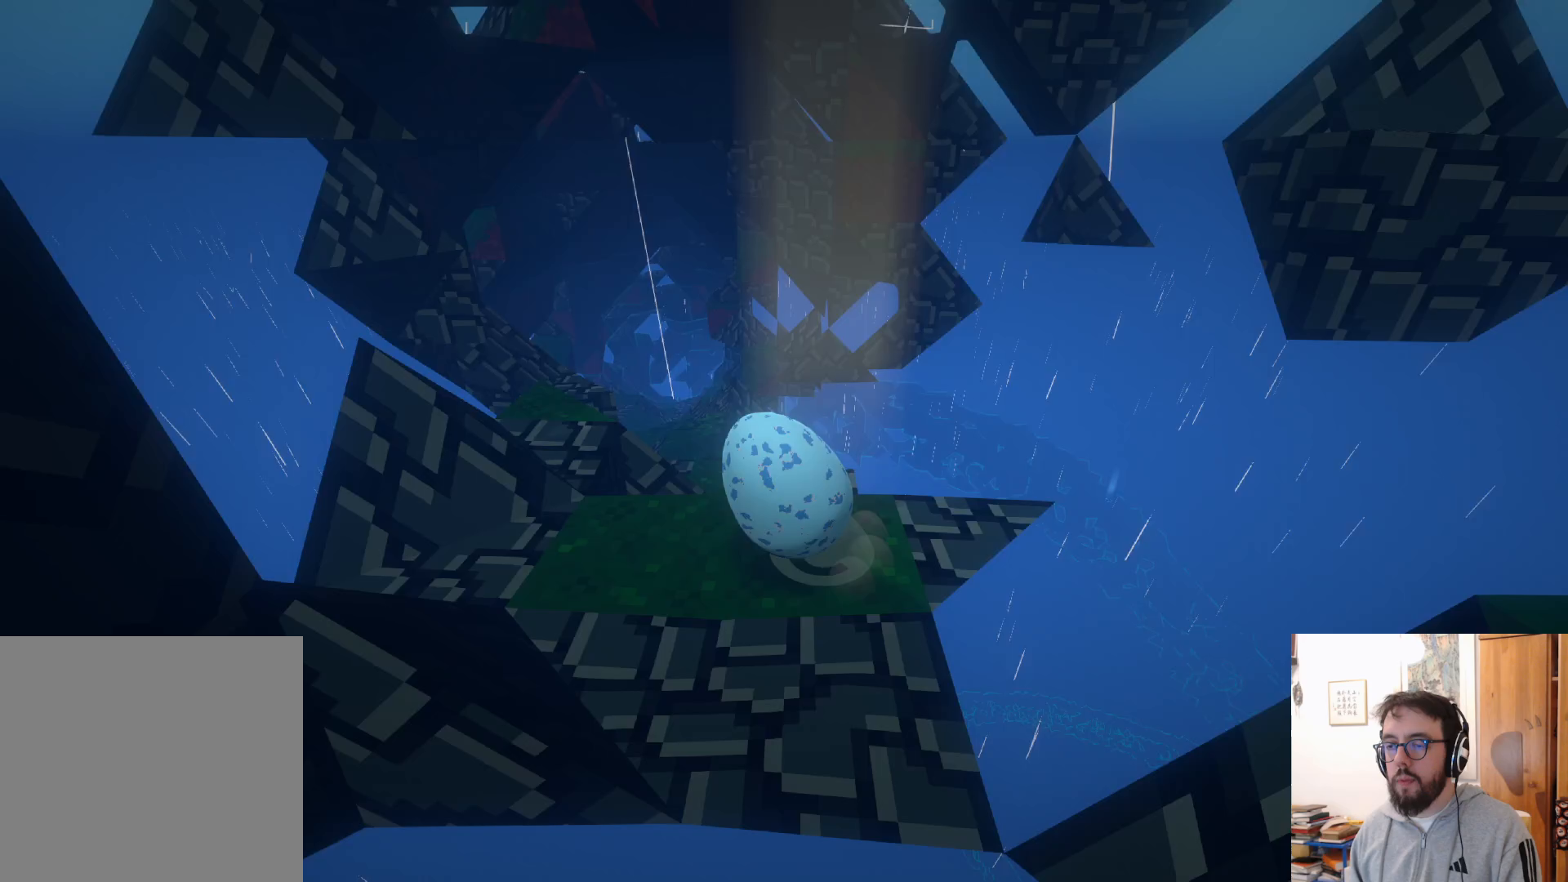
{"buttons": [], "left_stick": "up-right", "right_stick": "center", "events": [[33, "right_stick", "down-left"], [217, "right_stick", "center"]]}
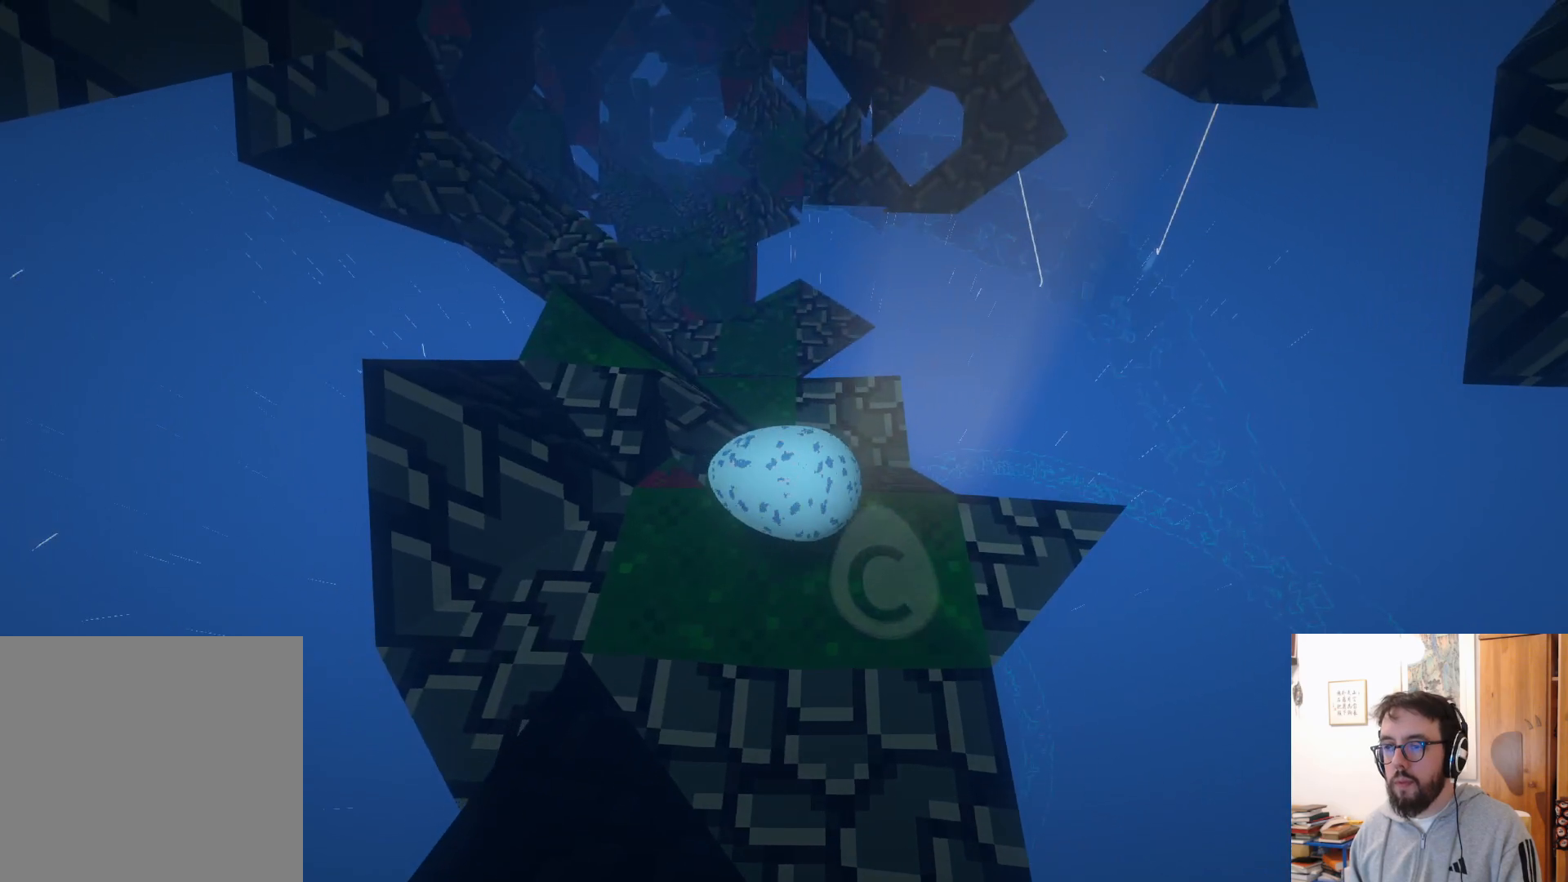
{"buttons": [], "left_stick": "center", "right_stick": "center", "events": [[250, "left_stick", "center"]]}
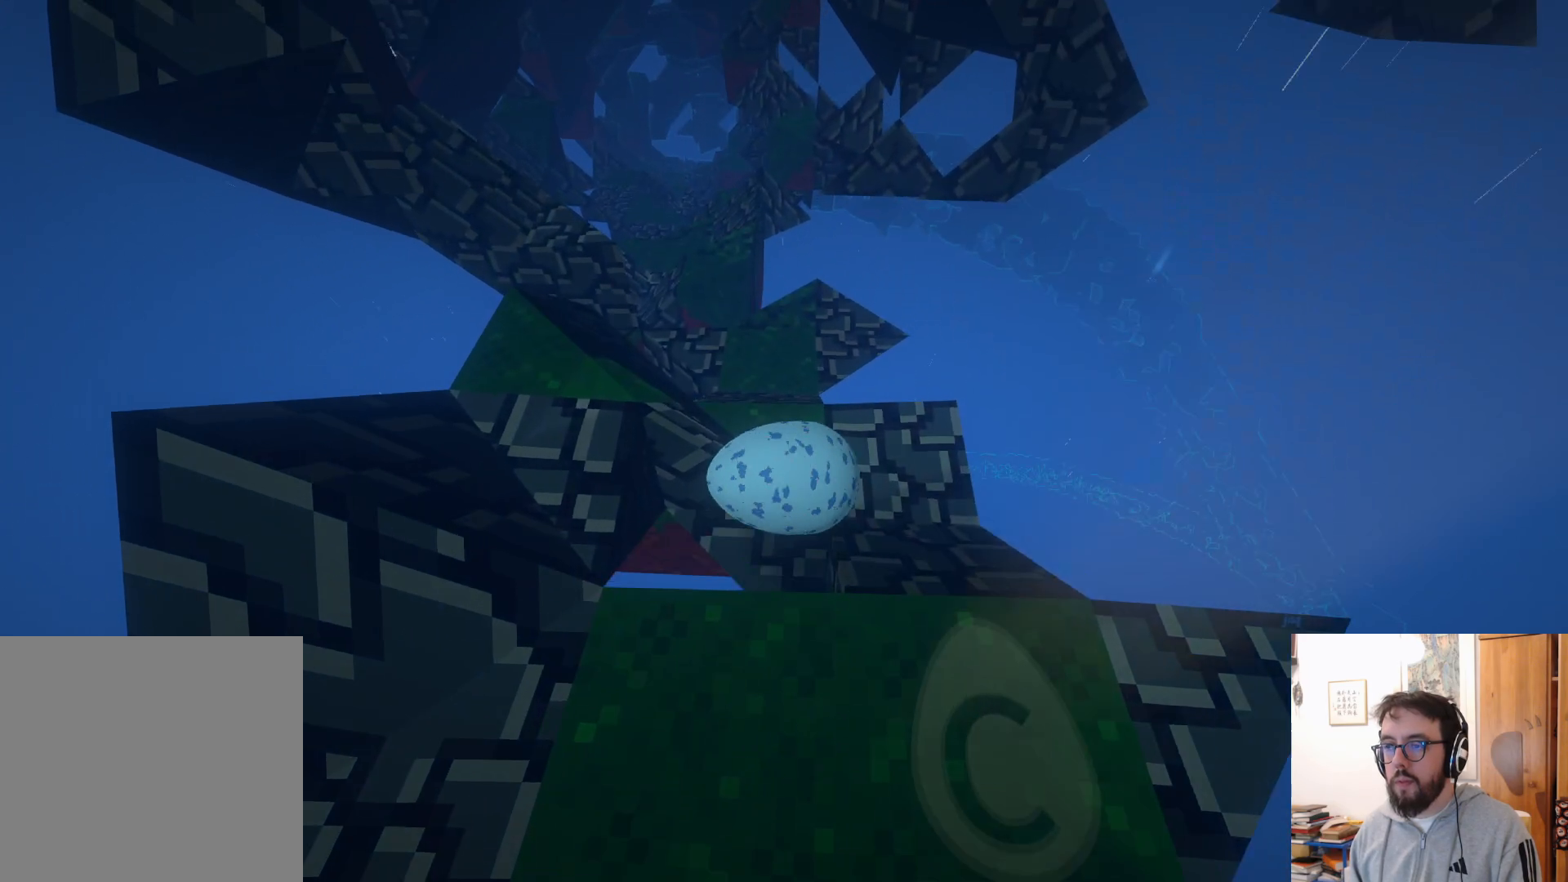
{"buttons": [], "left_stick": "up-left", "right_stick": "center", "events": [[167, "left_stick", "left"], [450, "left_stick", "up-left"]]}
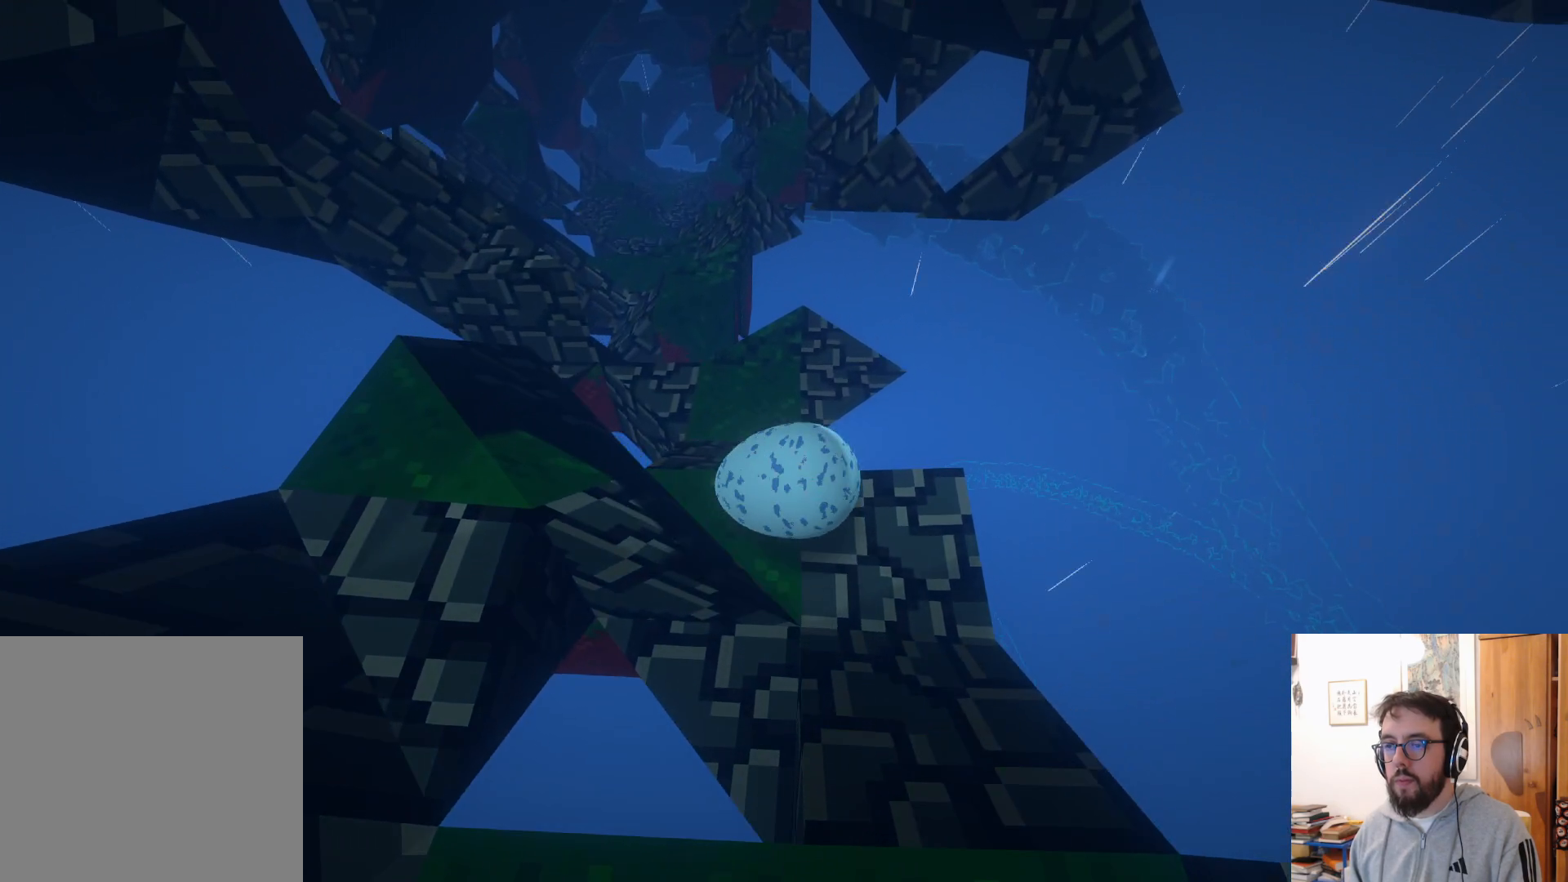
{"buttons": [], "left_stick": "center", "right_stick": "center", "events": [[183, "right_stick", "left"], [333, "left_stick", "center"], [367, "right_stick", "center"]]}
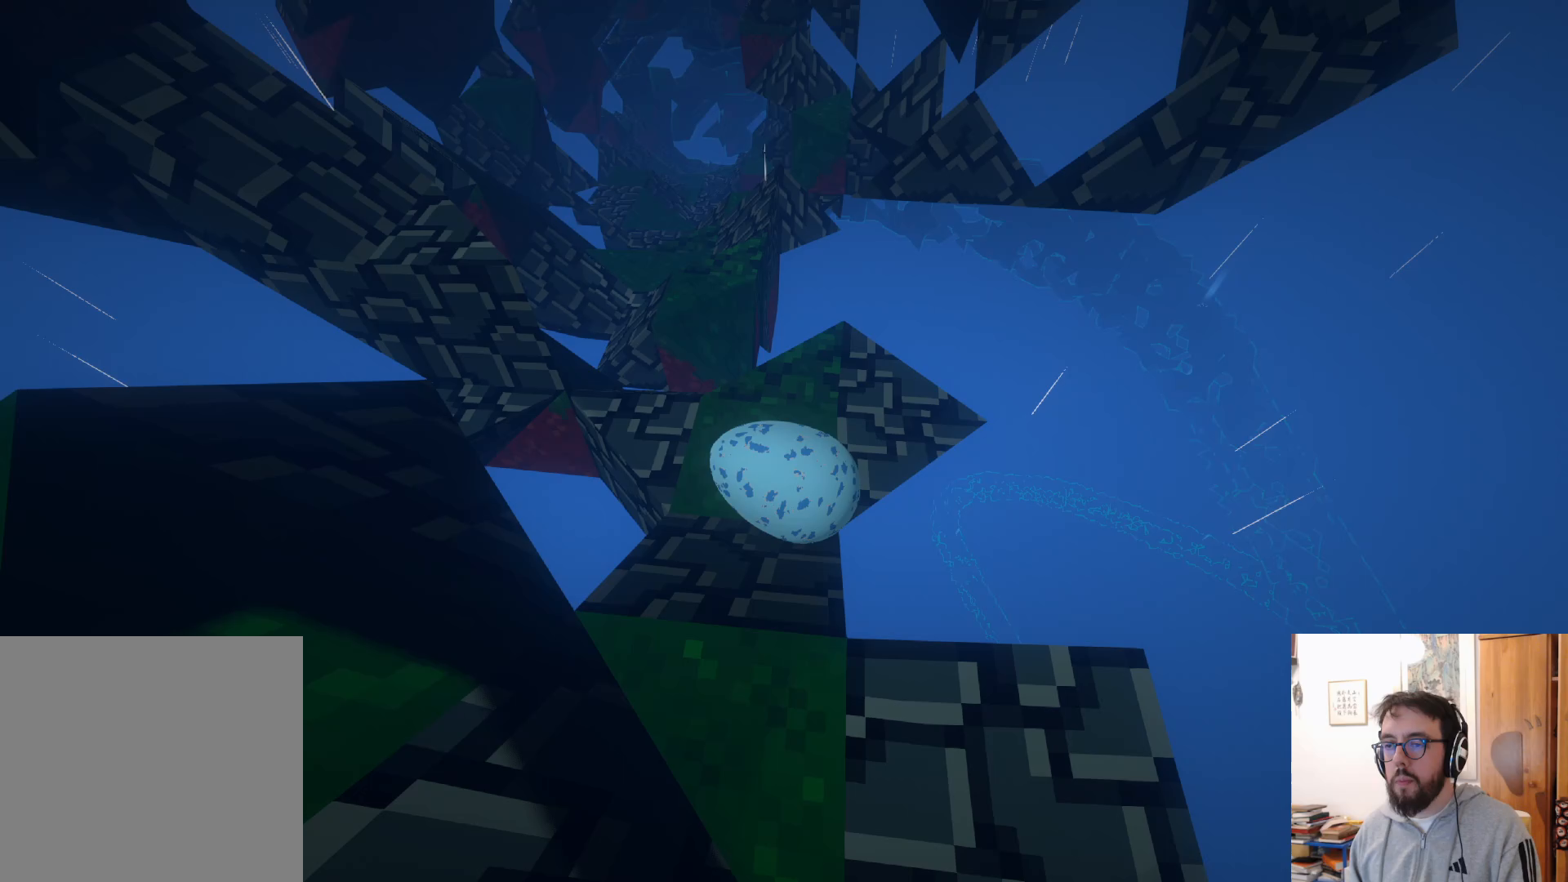
{"buttons": ["A"], "left_stick": "center", "right_stick": "center", "events": [[383, "A", "down"]]}
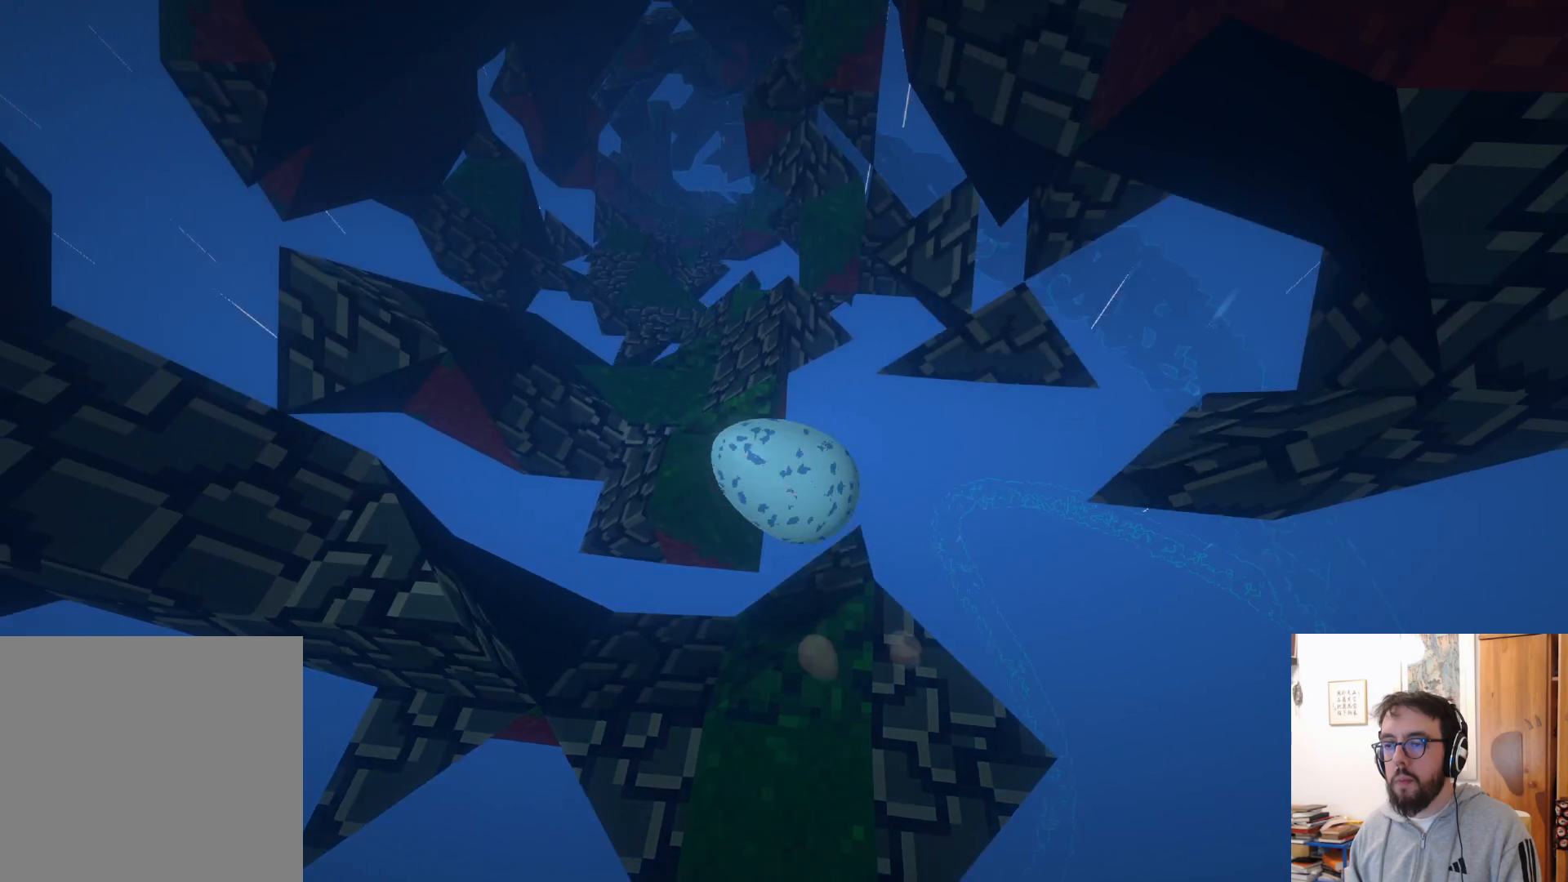
{"buttons": [], "left_stick": "left", "right_stick": "left", "events": [[100, "left_stick", "left"], [183, "A", "up"], [350, "right_stick", "left"]]}
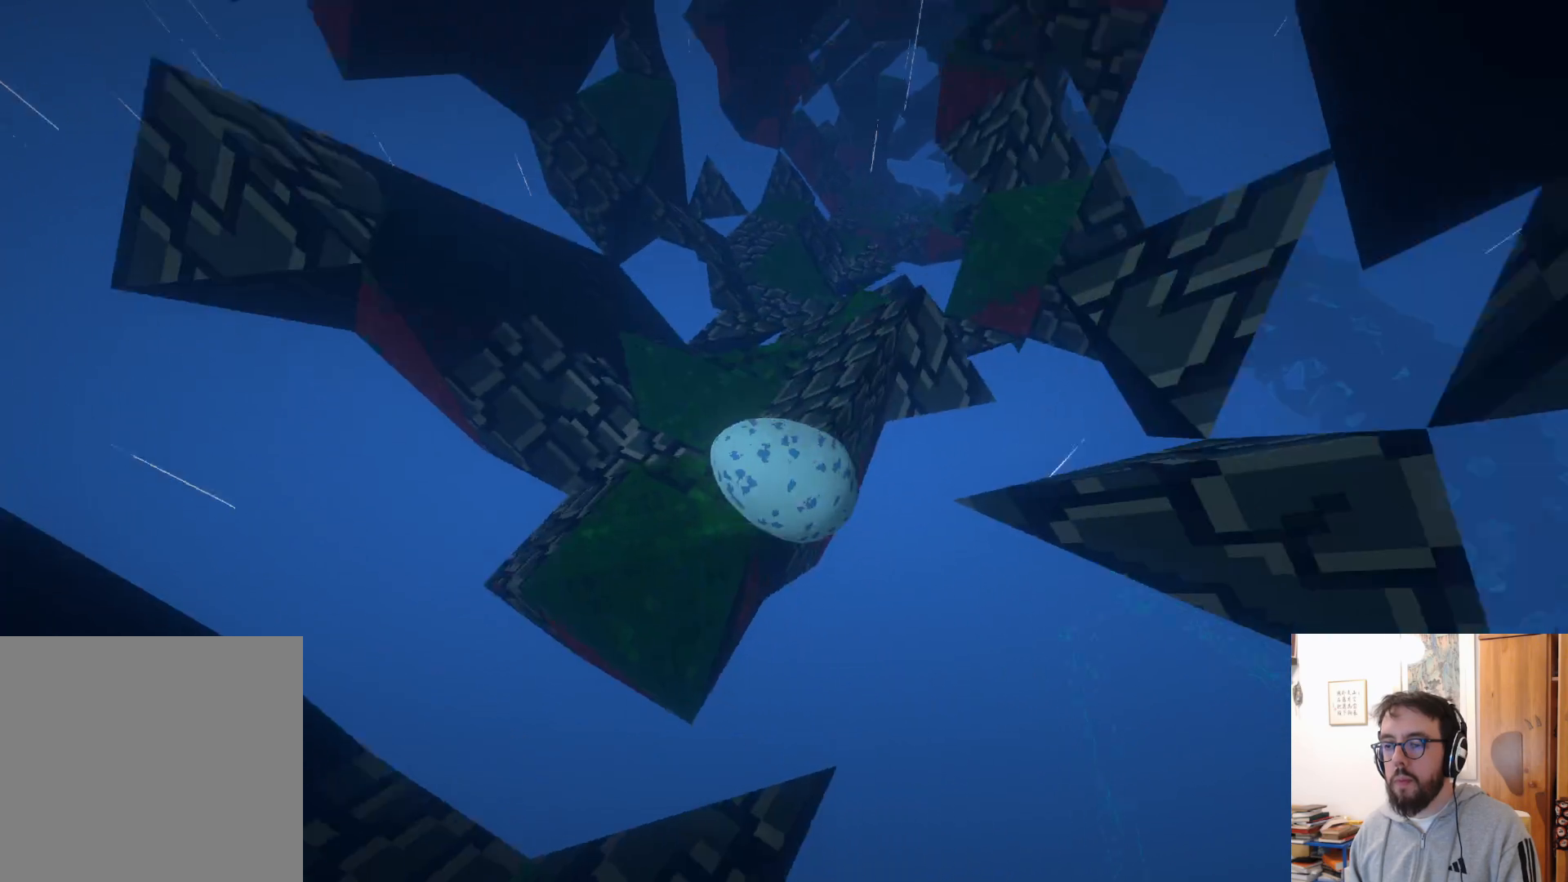
{"buttons": ["B"], "left_stick": "left", "right_stick": "center", "events": [[83, "right_stick", "center"], [383, "B", "down"]]}
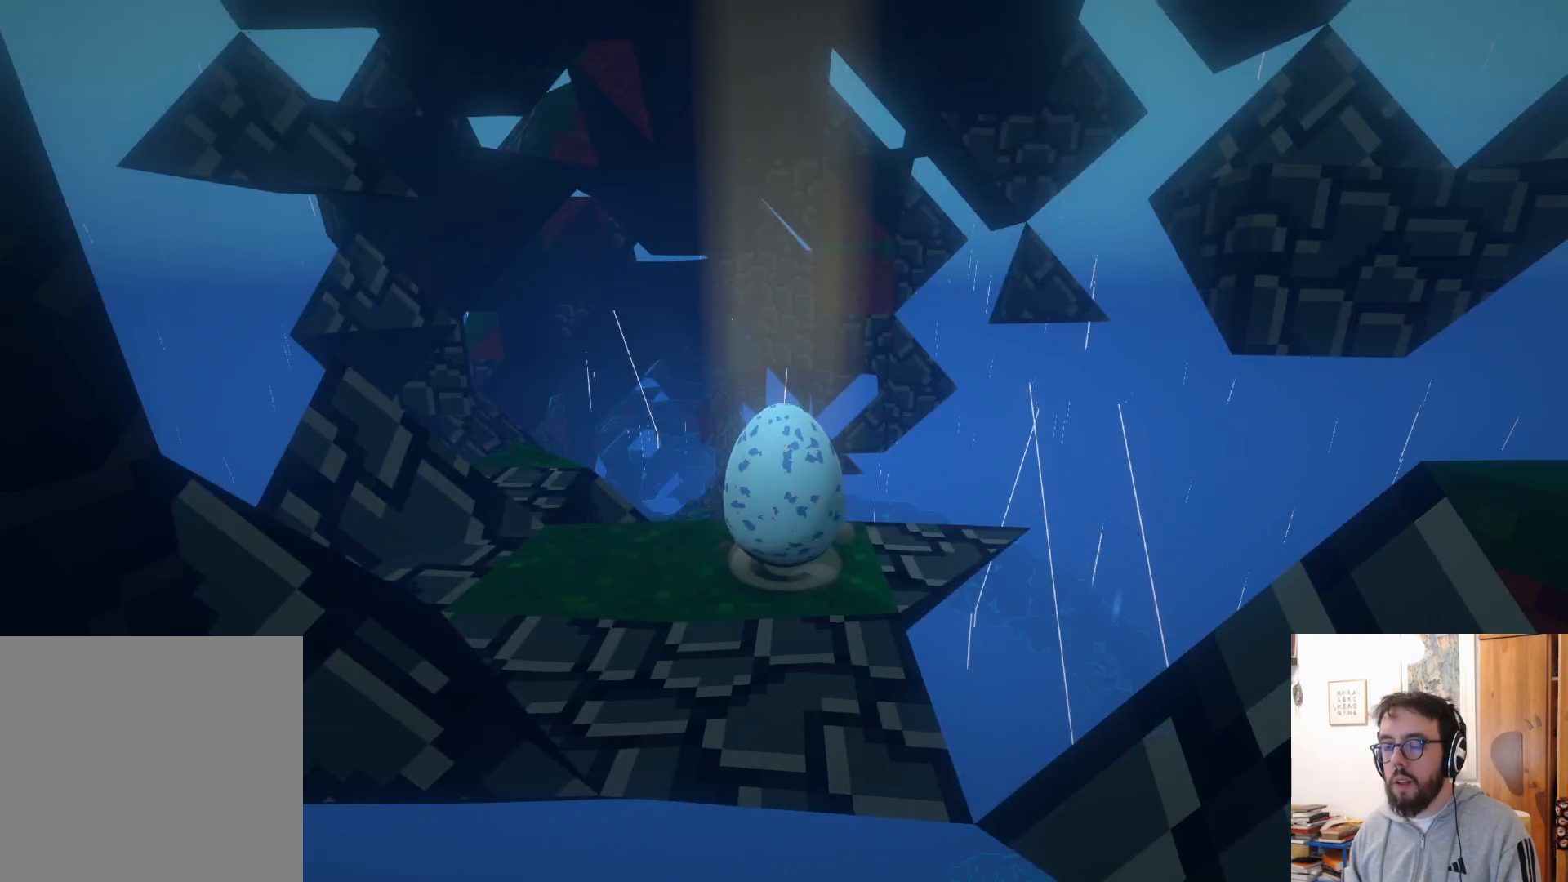
{"buttons": [], "left_stick": "up", "right_stick": "down-left", "events": [[33, "B", "up"], [133, "right_stick", "down"], [217, "left_stick", "up"], [250, "right_stick", "down-left"], [333, "R2", "down"], [350, "R2", "up"]]}
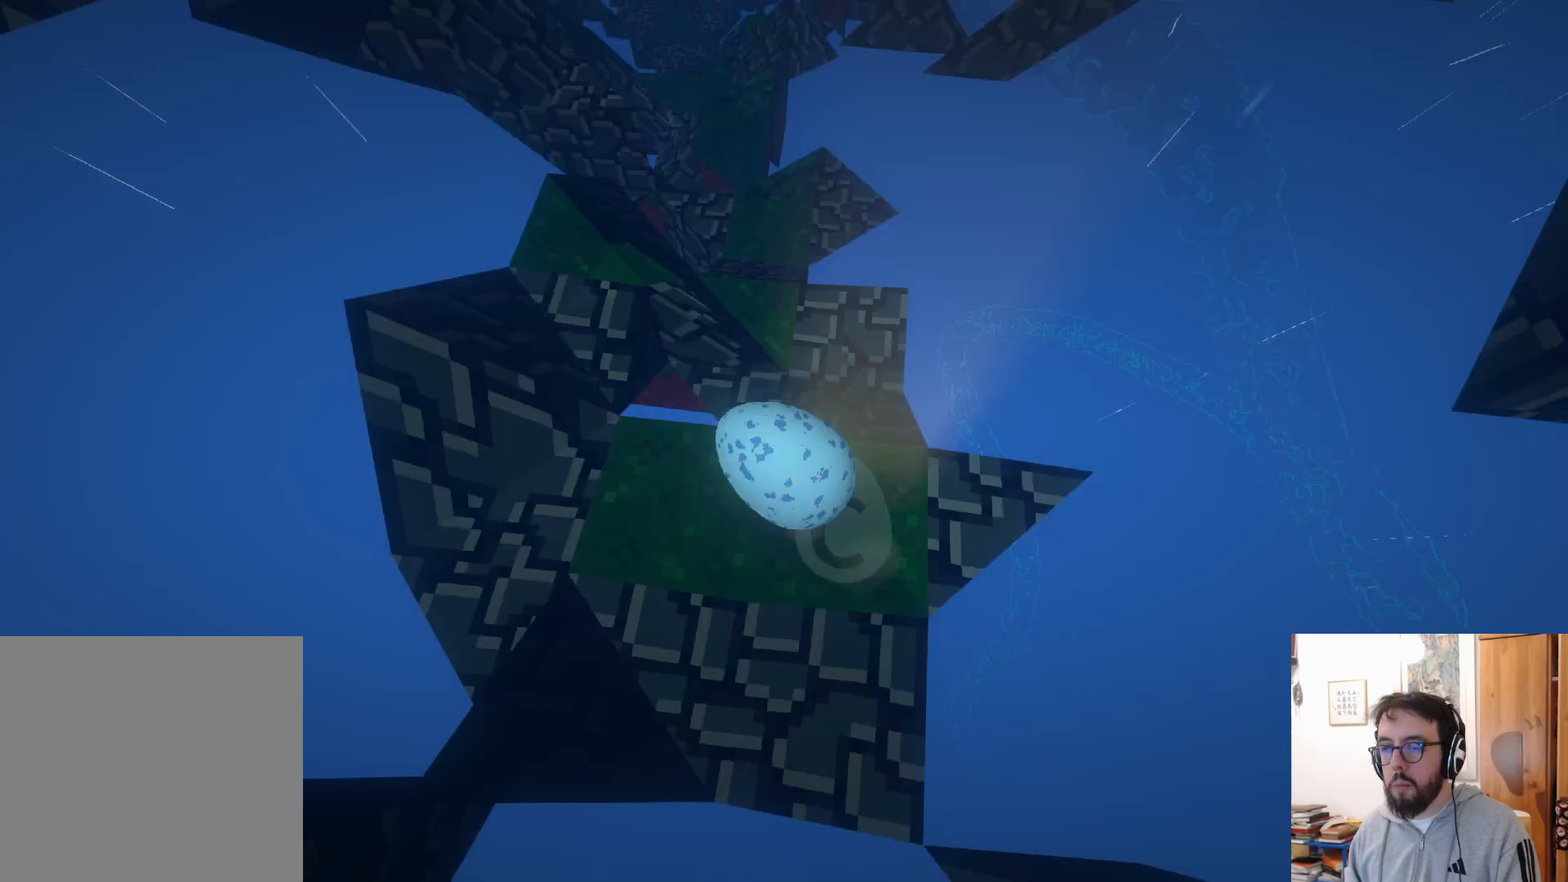
{"buttons": [], "left_stick": "up-right", "right_stick": "center", "events": [[33, "right_stick", "center"], [150, "left_stick", "center"], [333, "left_stick", "up-right"]]}
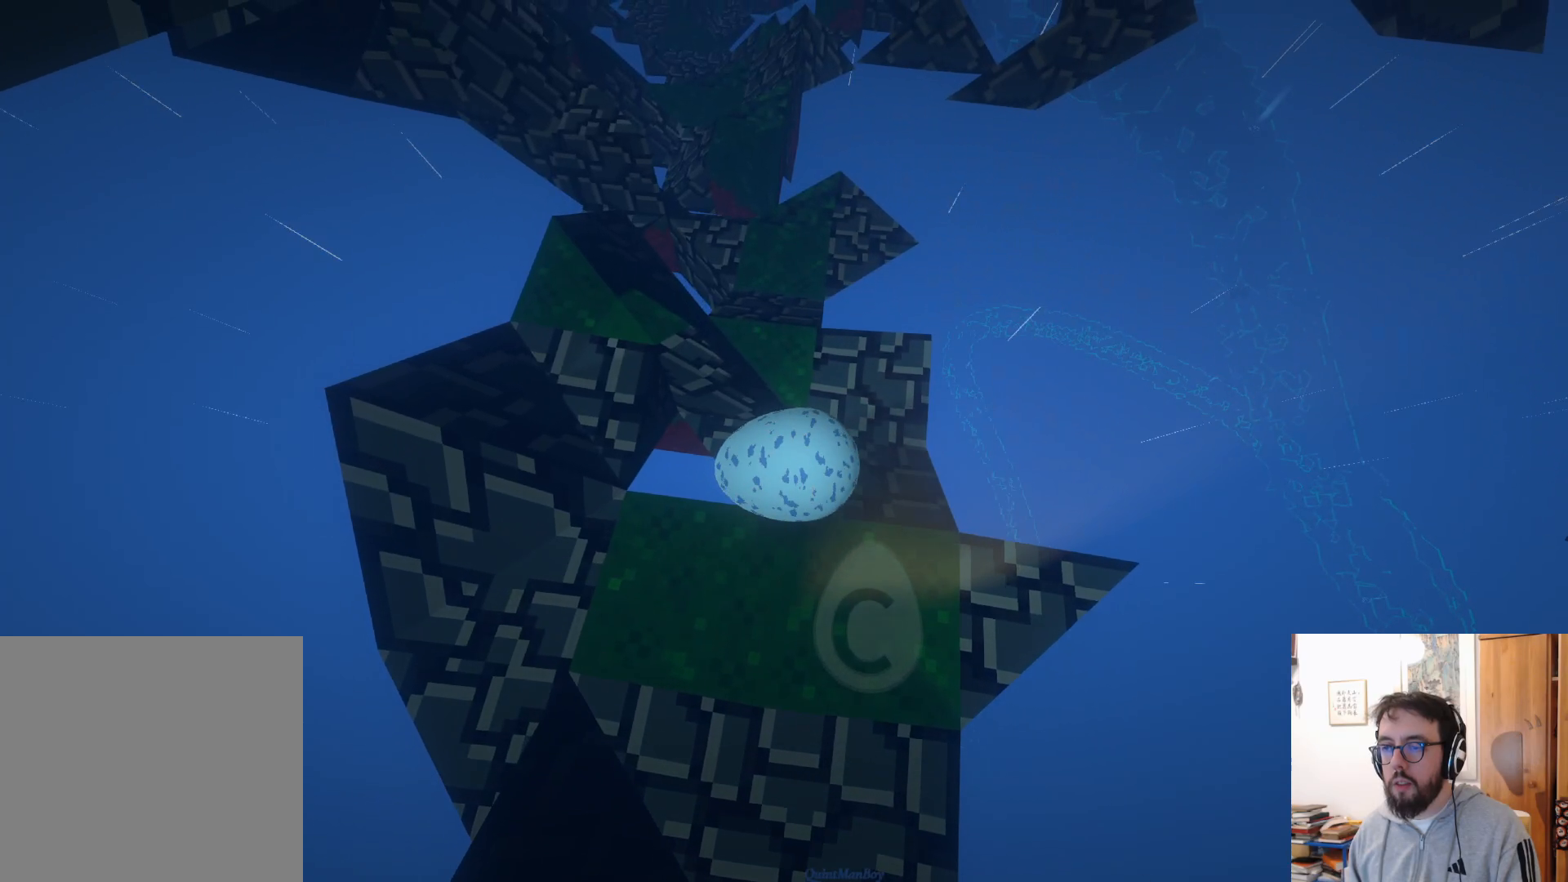
{"buttons": [], "left_stick": "left", "right_stick": "center", "events": [[133, "left_stick", "center"], [183, "right_stick", "left"], [283, "left_stick", "left"], [383, "right_stick", "center"]]}
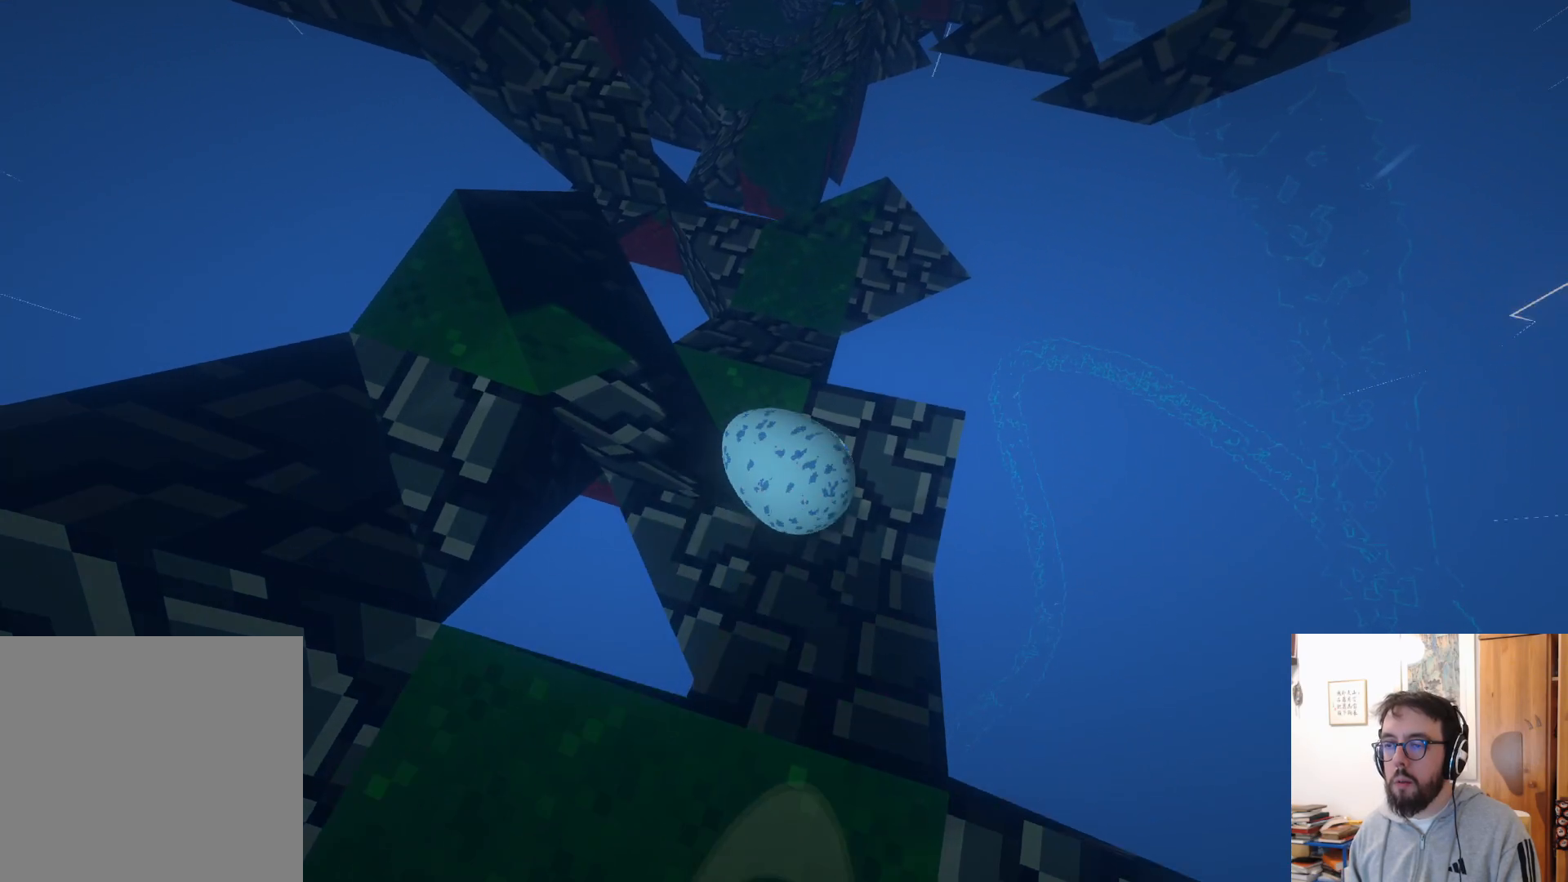
{"buttons": [], "left_stick": "center", "right_stick": "center", "events": [[17, "left_stick", "up-left"], [167, "right_stick", "up"], [300, "left_stick", "center"], [300, "right_stick", "center"]]}
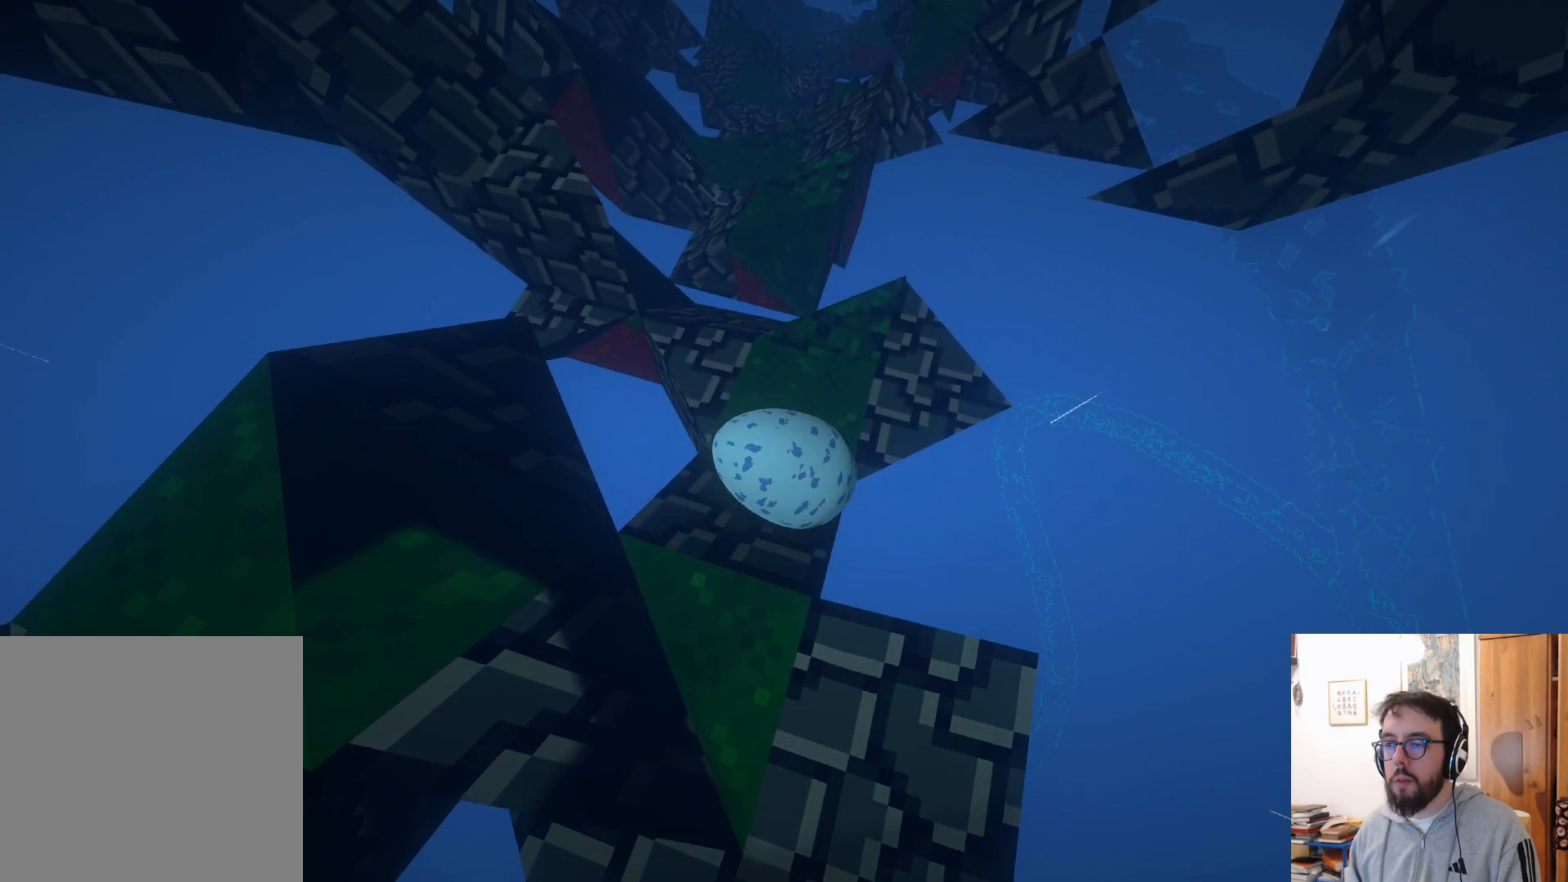
{"buttons": ["A"], "left_stick": "left", "right_stick": "center", "events": [[467, "A", "down"], [500, "left_stick", "left"]]}
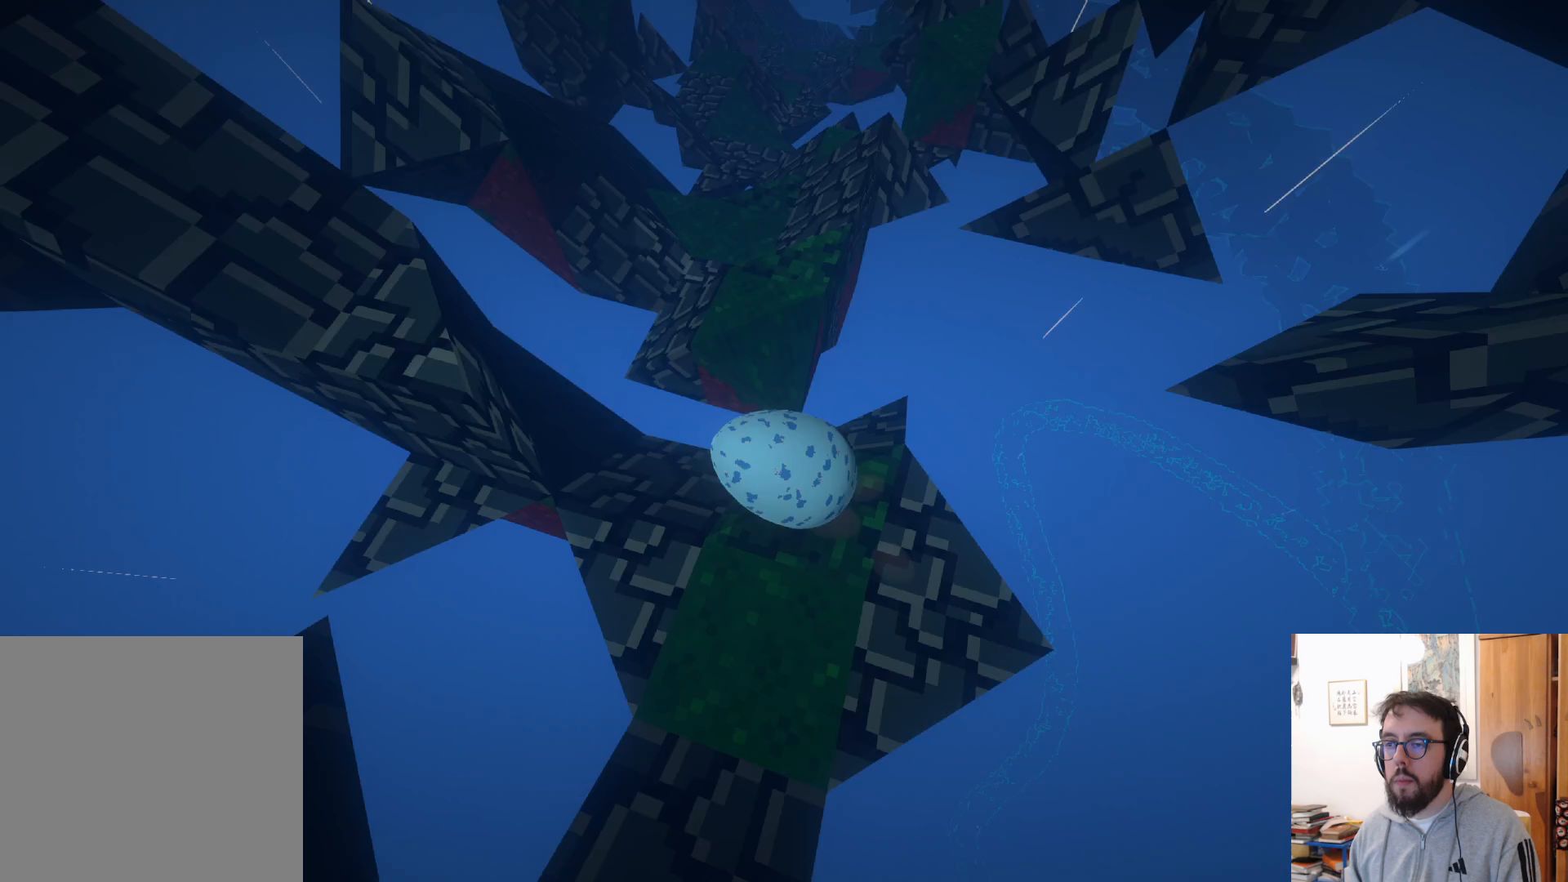
{"buttons": ["A"], "left_stick": "left", "right_stick": "center", "events": []}
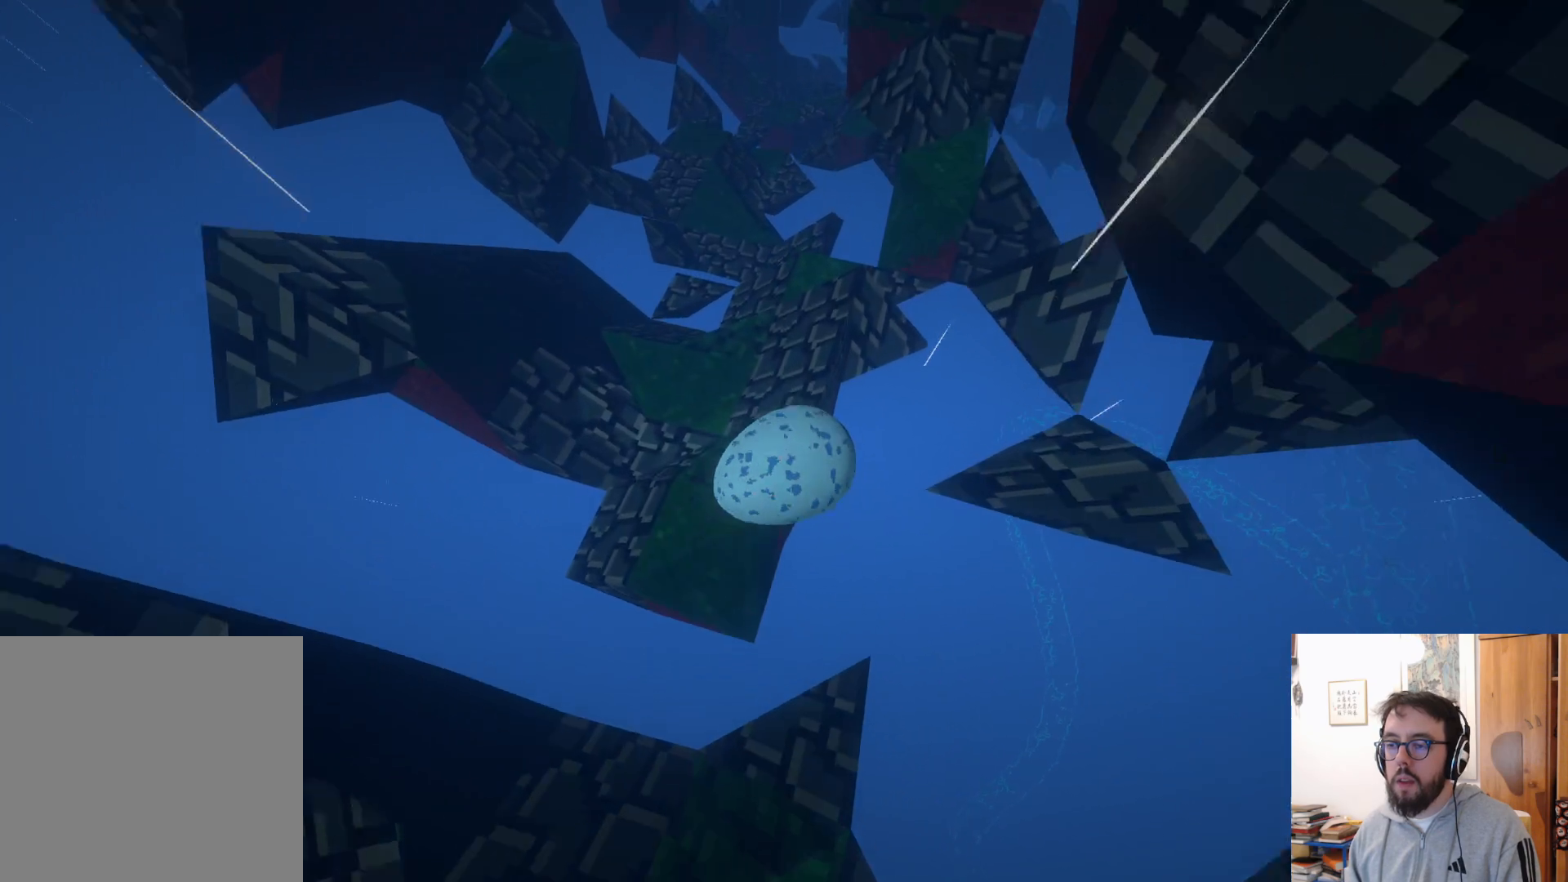
{"buttons": [], "left_stick": "left", "right_stick": "center", "events": [[50, "A", "up"]]}
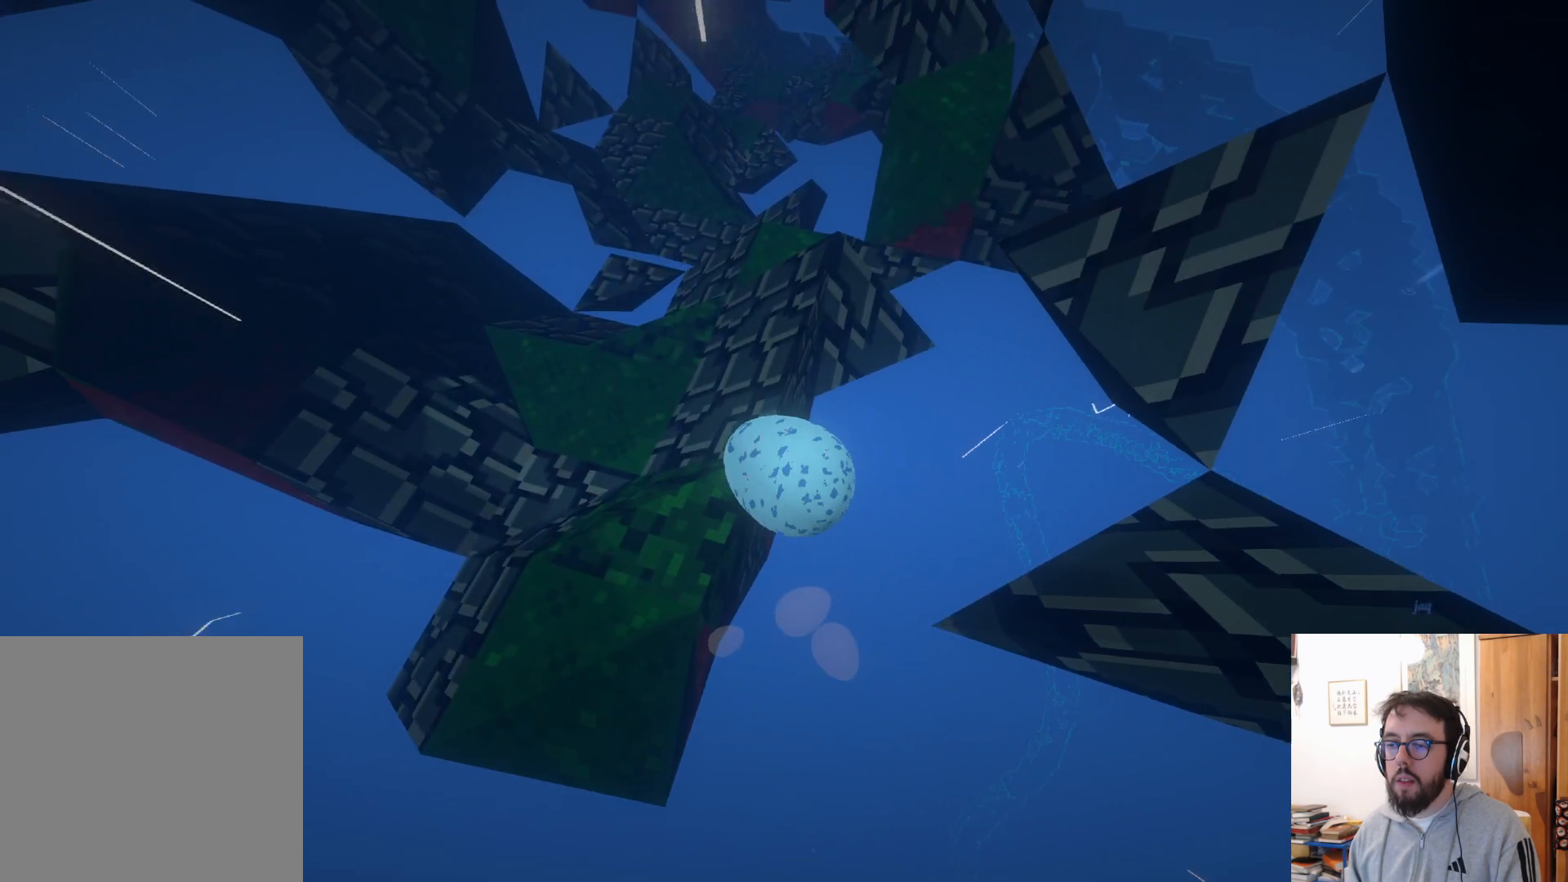
{"buttons": [], "left_stick": "left", "right_stick": "up-left", "events": [[367, "right_stick", "left"], [450, "right_stick", "up-left"]]}